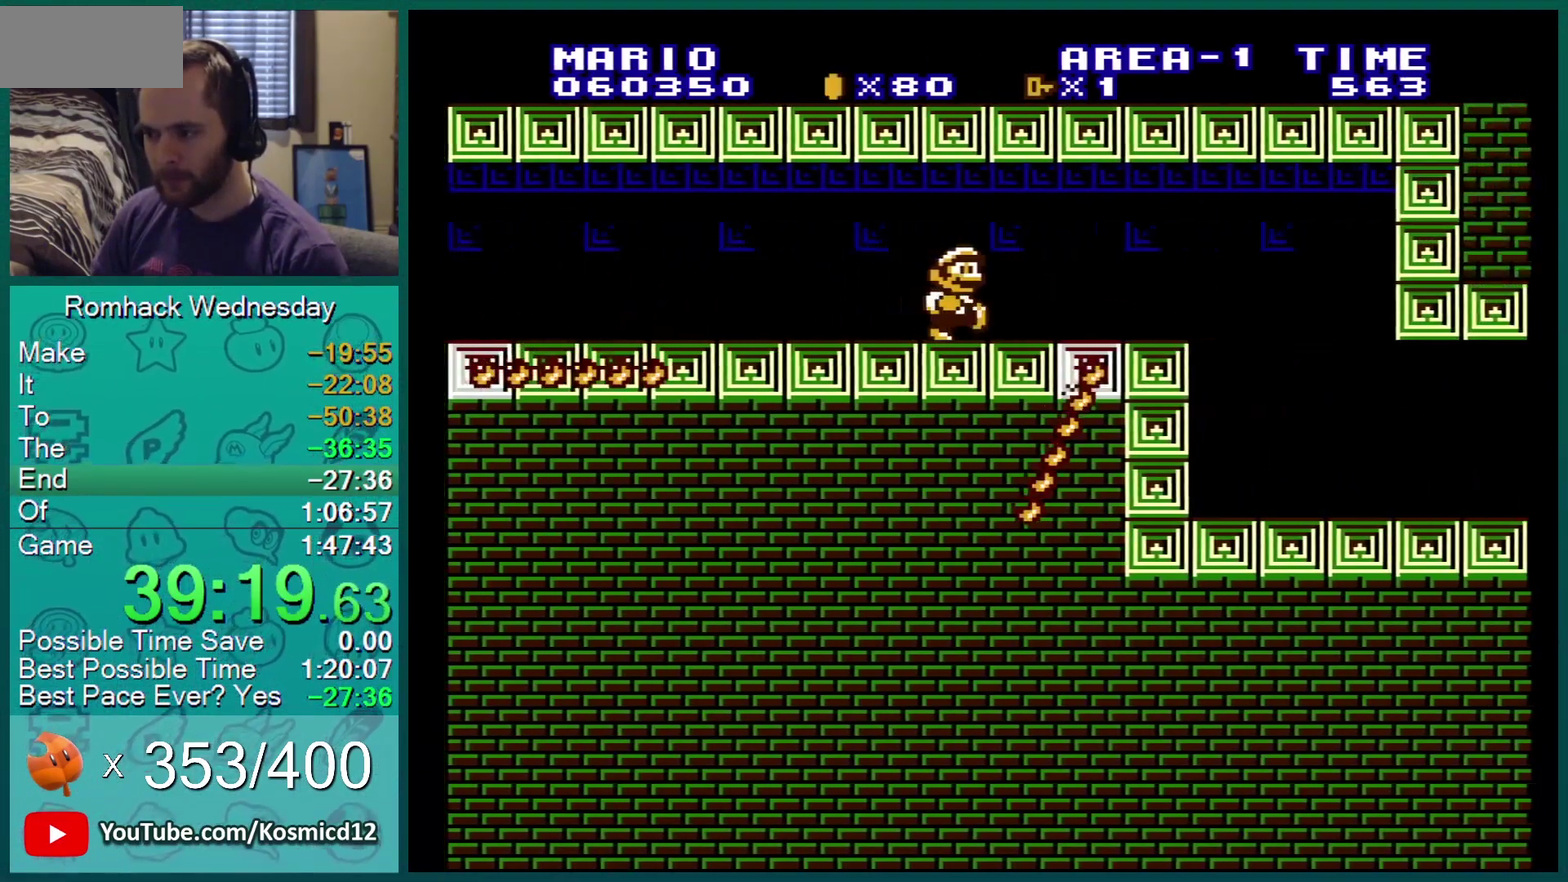
Gameplay with a controller (Nintendo layout); each line is a JSON object with the inputs held at the frame after it. "events" lists button and stick changes between this image and that frame as [ms after this image, input, new state], when the widget could be followed in between. Not read: L3 R3.
{"buttons": ["B", "DPAD_RIGHT"], "events": []}
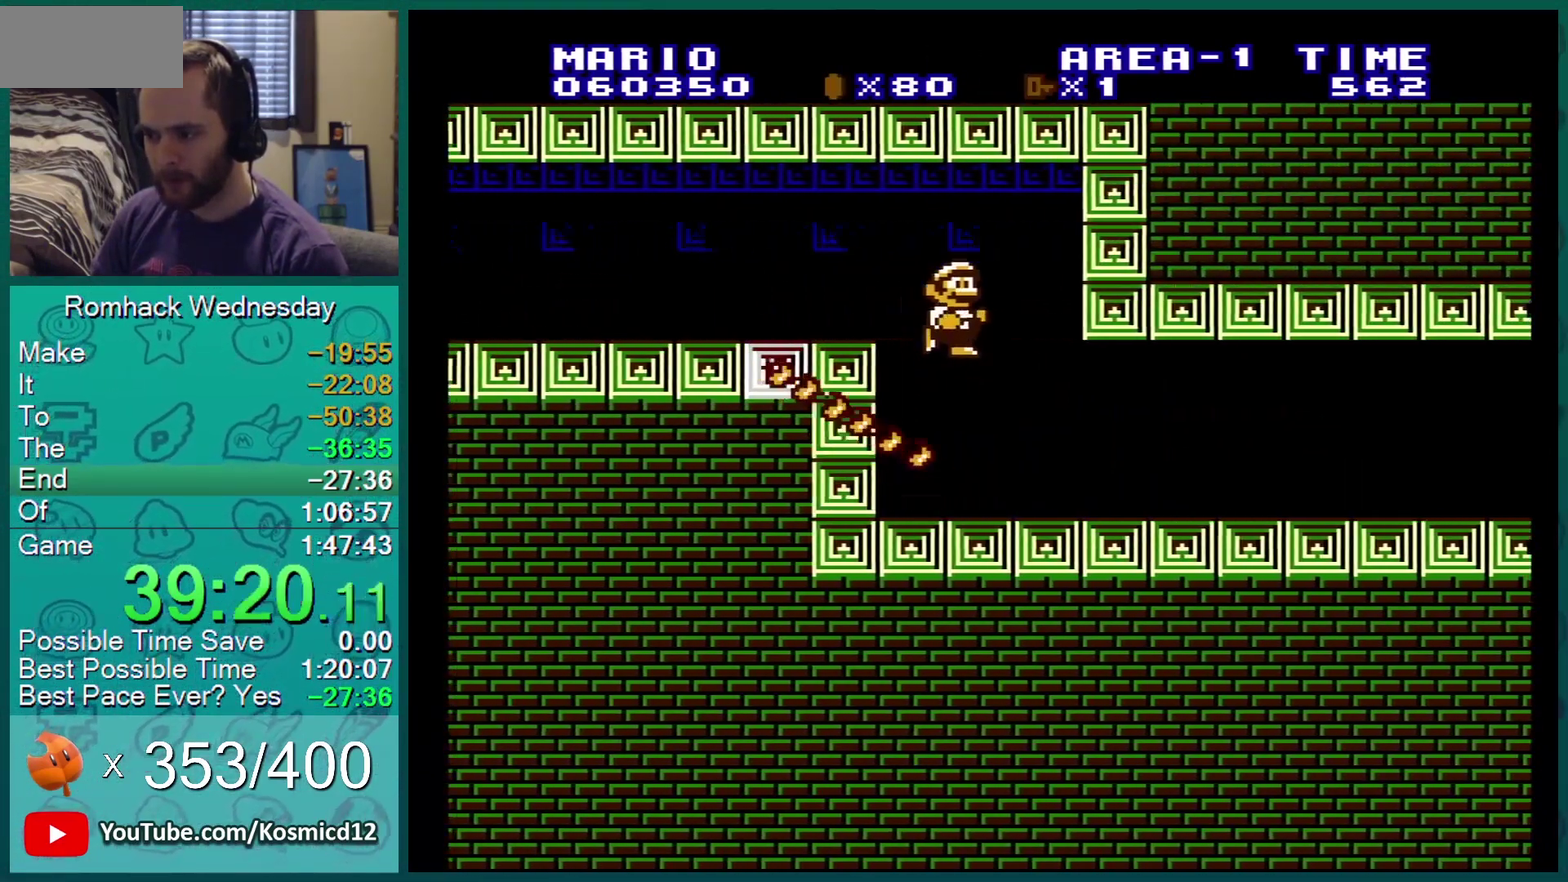
{"buttons": ["B"], "events": [[33, "DPAD_RIGHT", "up"], [134, "DPAD_LEFT", "down"], [217, "DPAD_LEFT", "up"], [350, "DPAD_RIGHT", "down"], [451, "DPAD_RIGHT", "up"]]}
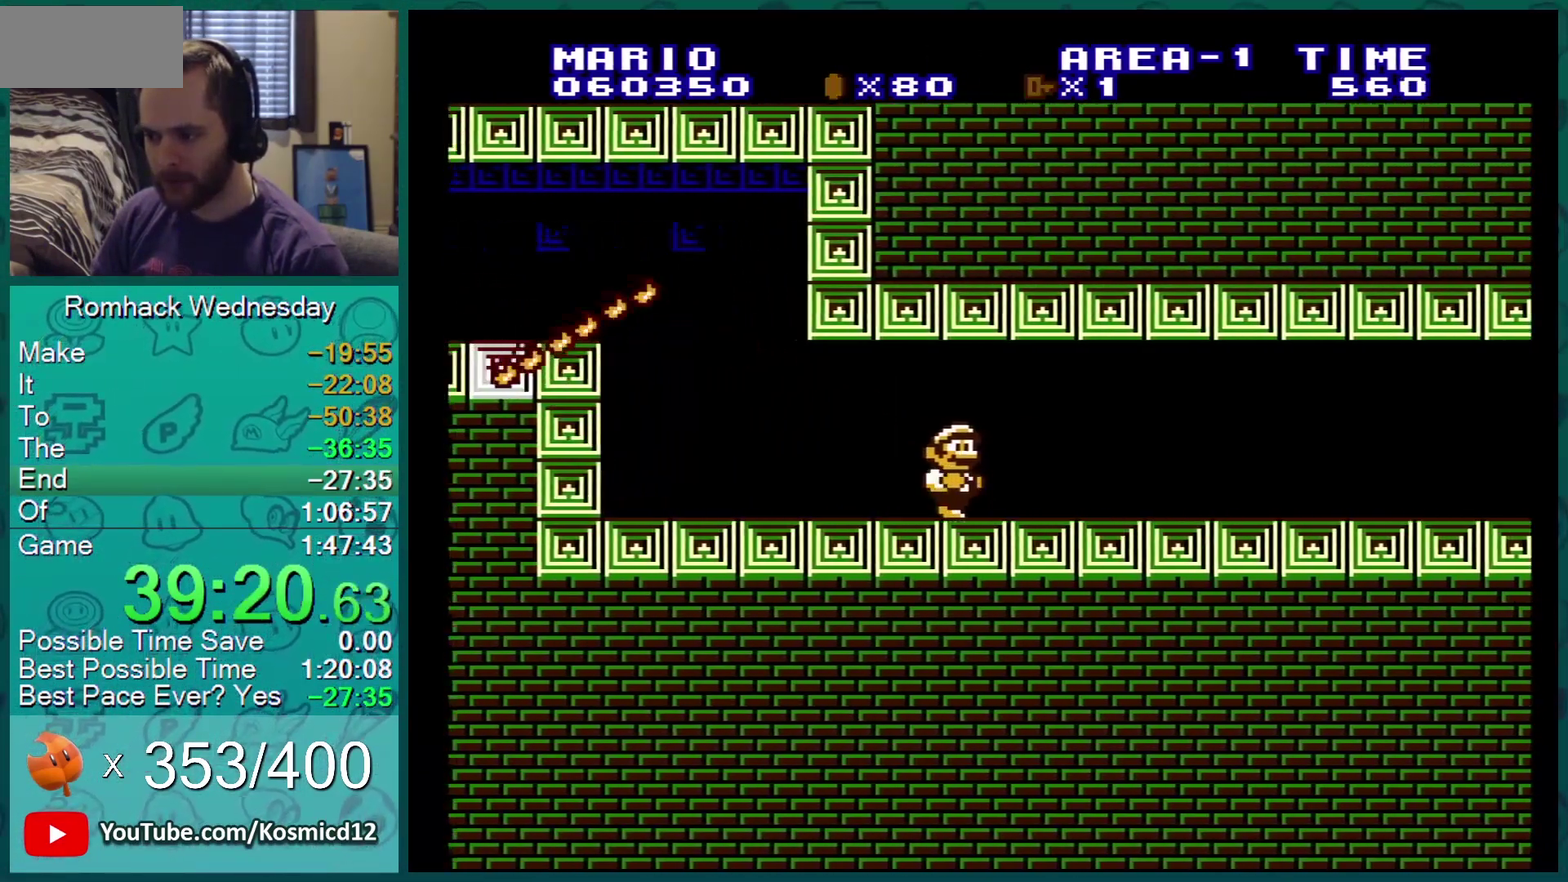
{"buttons": ["B", "DPAD_RIGHT"], "events": [[83, "DPAD_RIGHT", "down"], [150, "DPAD_RIGHT", "up"], [317, "DPAD_RIGHT", "down"], [383, "DPAD_RIGHT", "up"], [500, "DPAD_RIGHT", "down"]]}
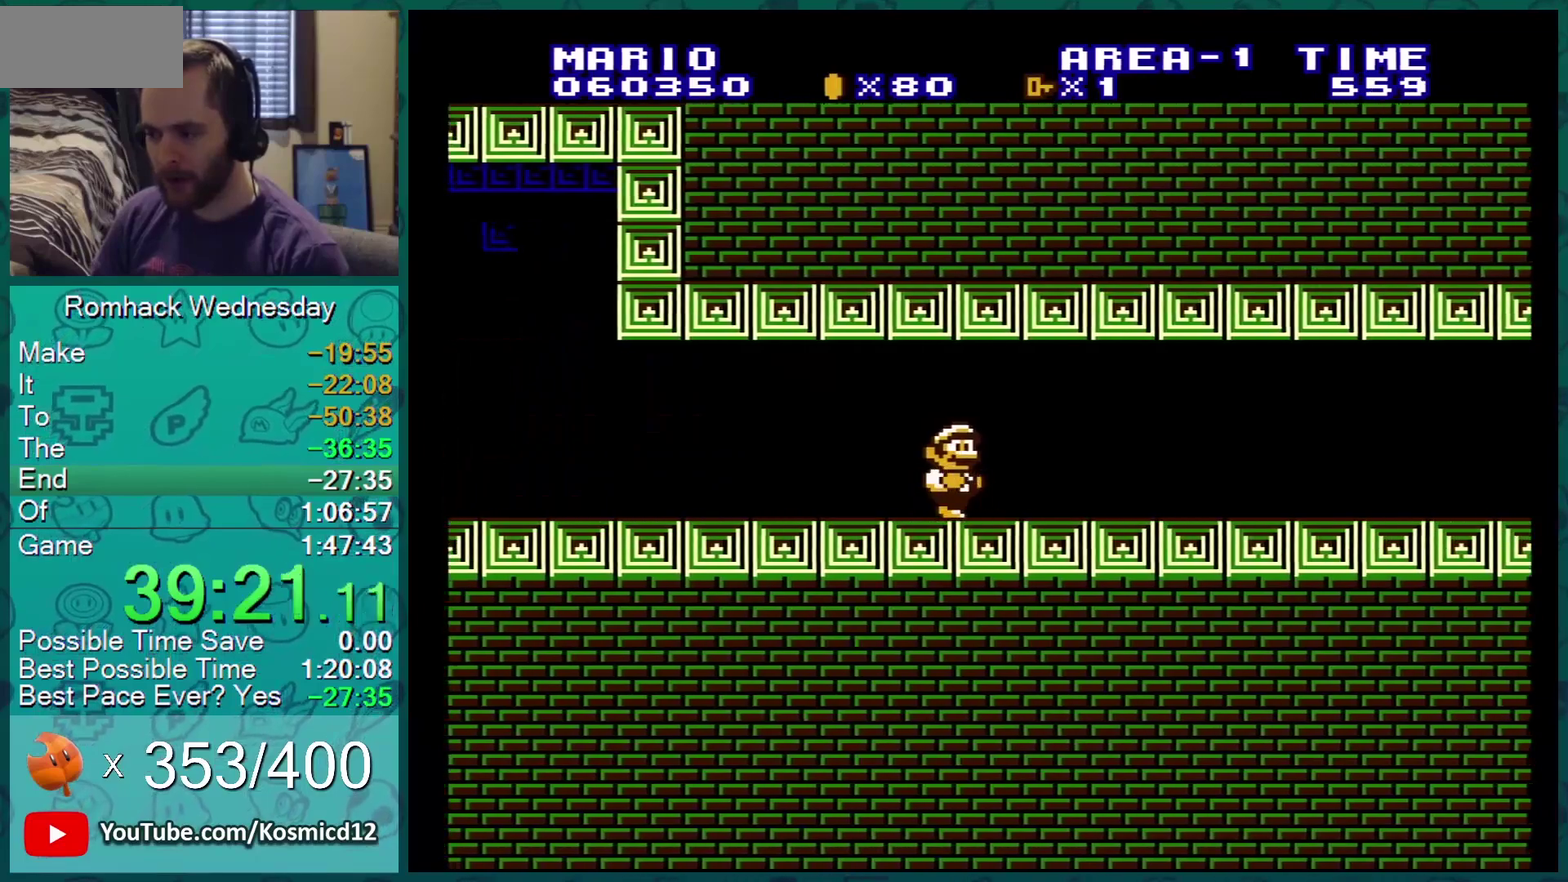
{"buttons": ["B"], "events": [[84, "DPAD_RIGHT", "up"], [184, "DPAD_RIGHT", "down"], [284, "DPAD_RIGHT", "up"], [350, "DPAD_RIGHT", "down"], [451, "DPAD_RIGHT", "up"]]}
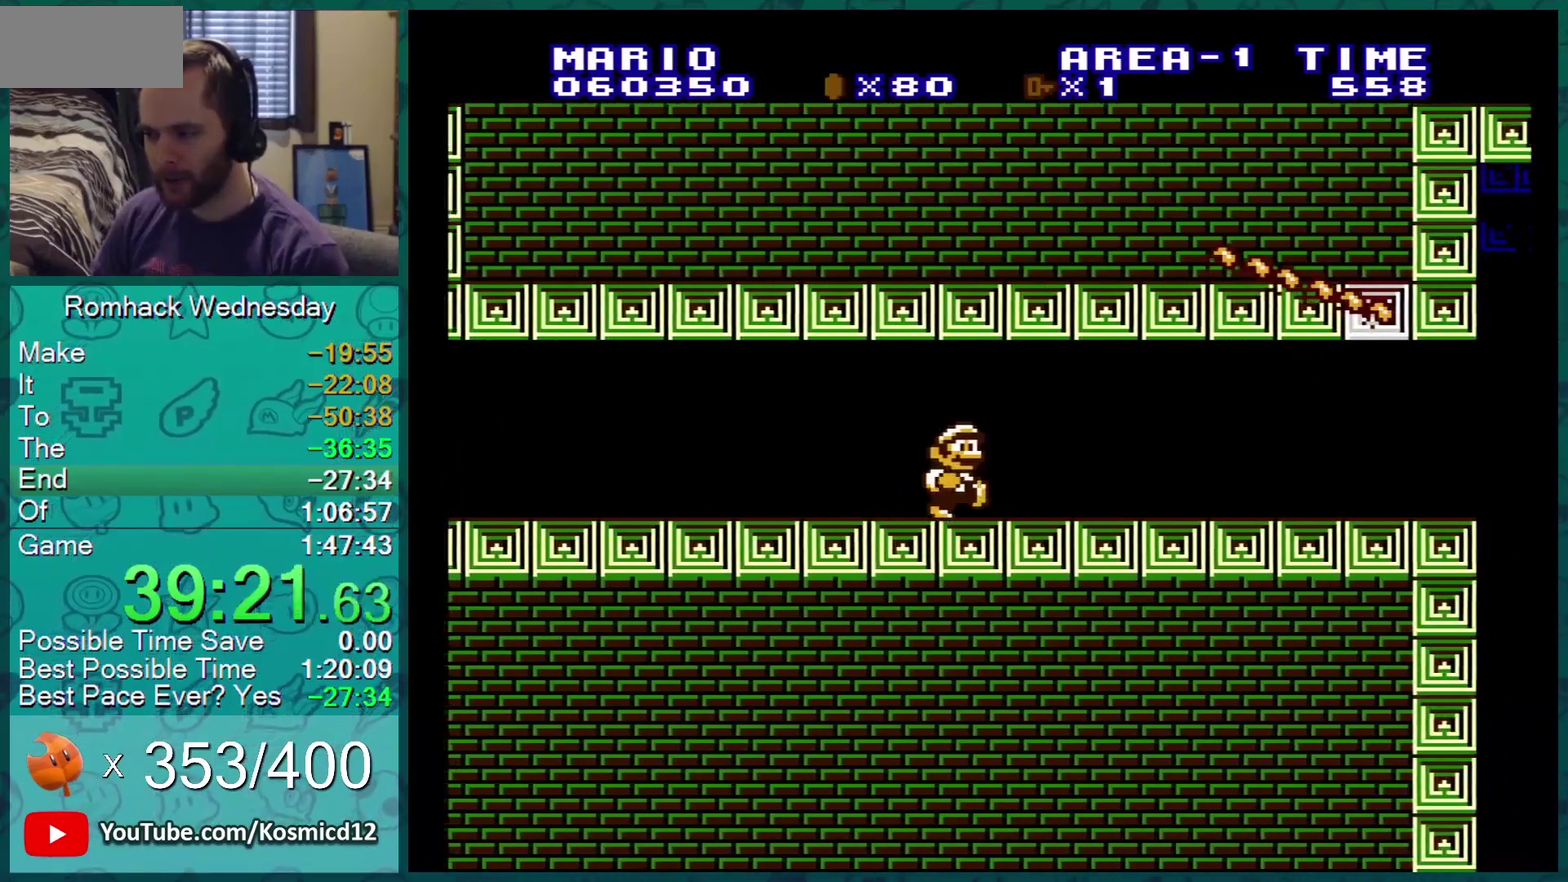
{"buttons": ["B", "DPAD_RIGHT"], "events": [[33, "DPAD_RIGHT", "down"], [116, "DPAD_RIGHT", "up"], [216, "DPAD_RIGHT", "down"], [267, "DPAD_RIGHT", "up"], [433, "DPAD_RIGHT", "down"]]}
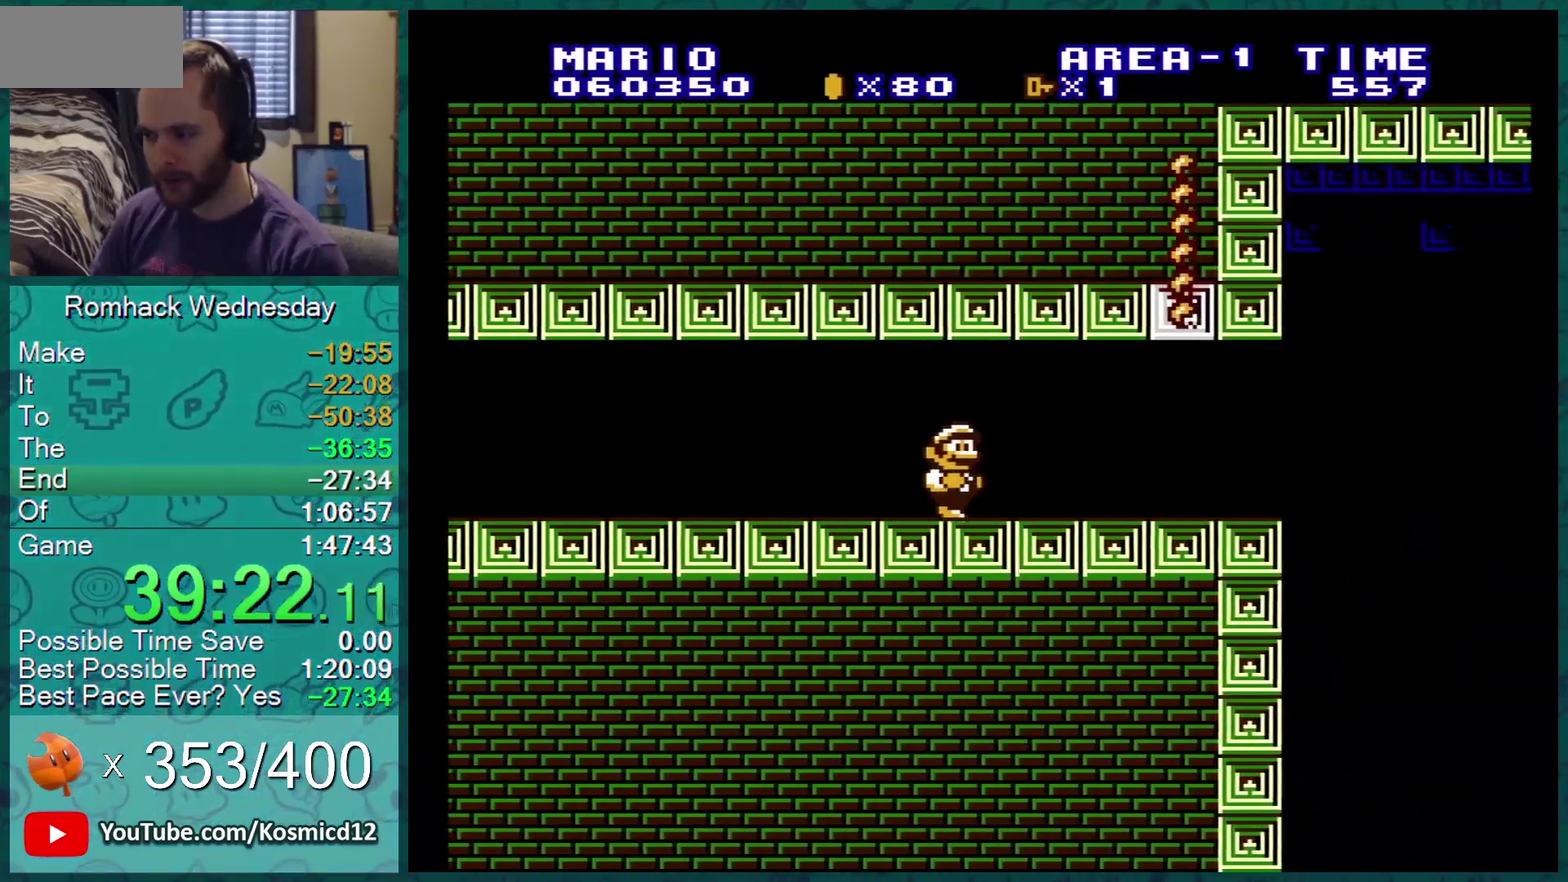
{"buttons": ["B", "DPAD_LEFT"], "events": [[67, "DPAD_RIGHT", "up"], [184, "DPAD_LEFT", "down"]]}
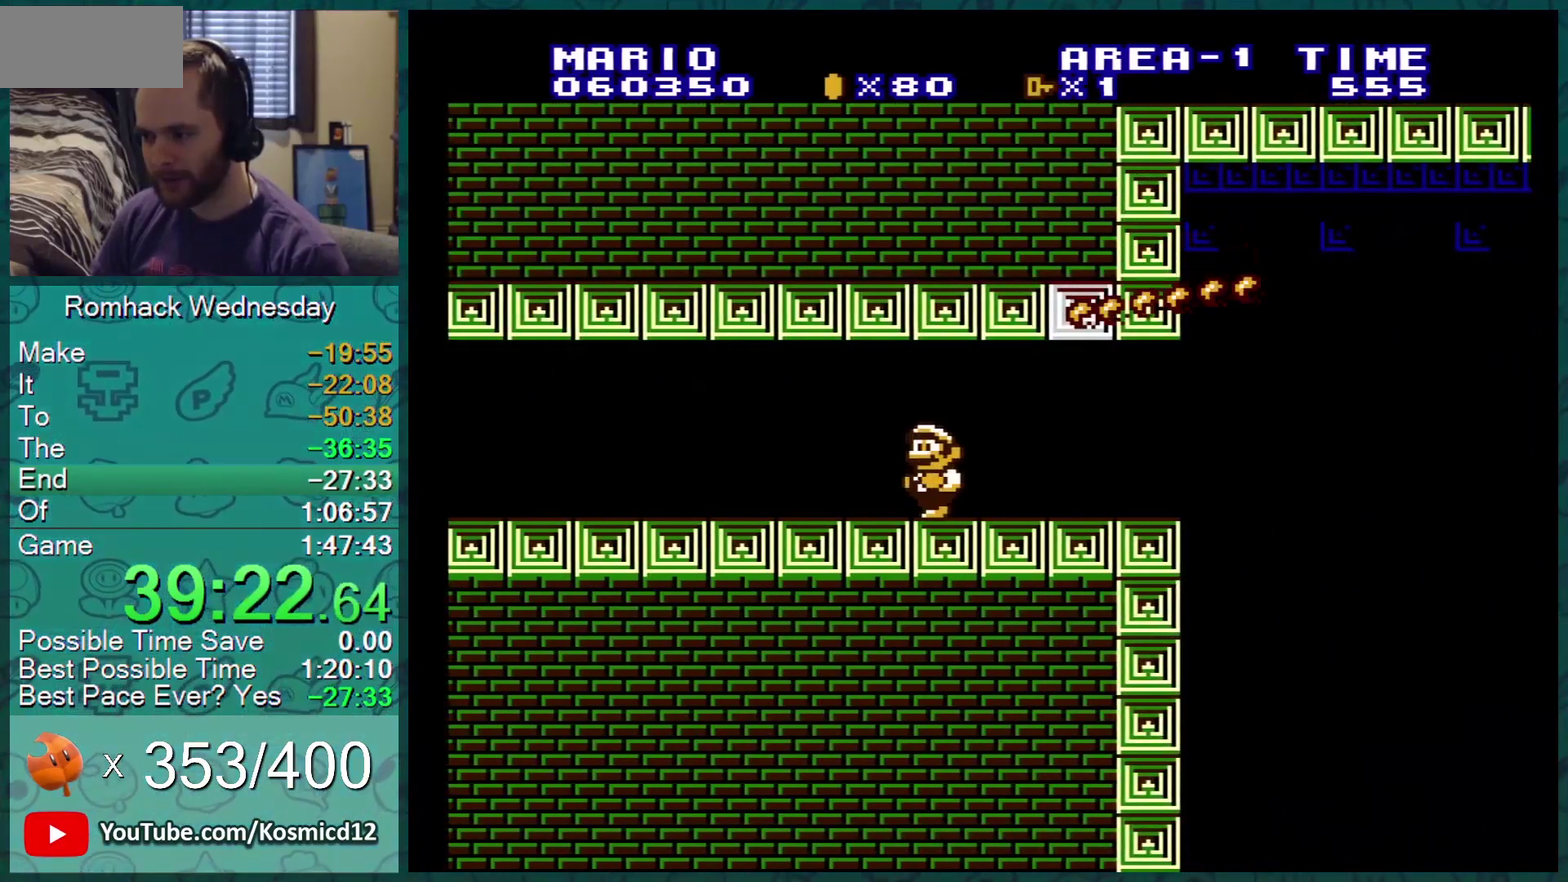
{"buttons": ["B"], "events": [[216, "DPAD_LEFT", "up"], [267, "DPAD_RIGHT", "down"], [400, "DPAD_RIGHT", "up"]]}
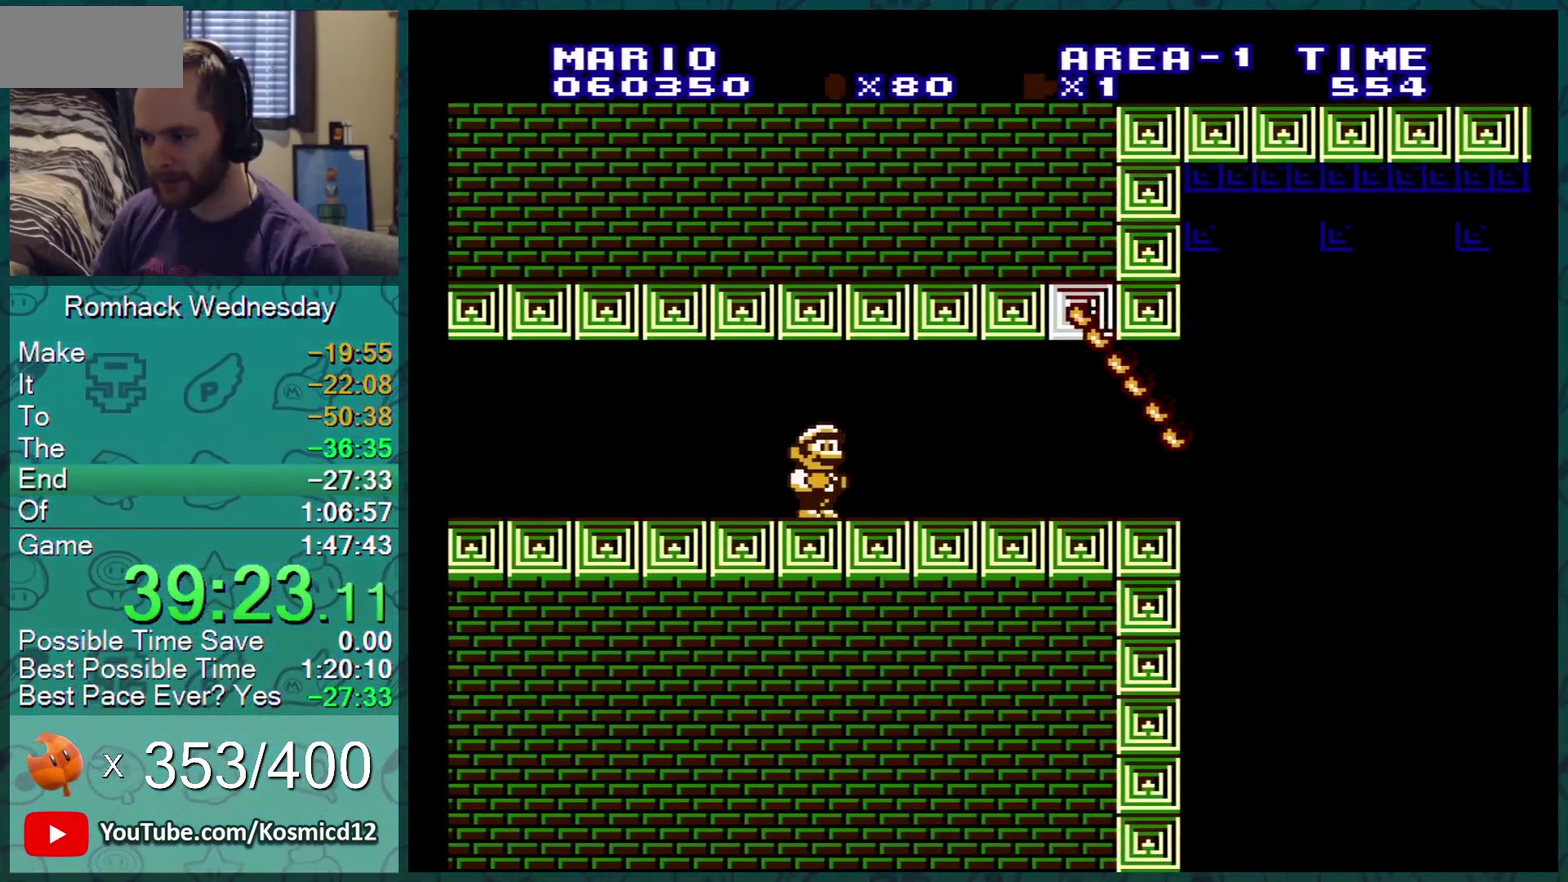
{"buttons": ["B", "DPAD_RIGHT"], "events": [[17, "DPAD_DOWN", "down"], [334, "DPAD_DOWN", "up"], [350, "DPAD_RIGHT", "down"]]}
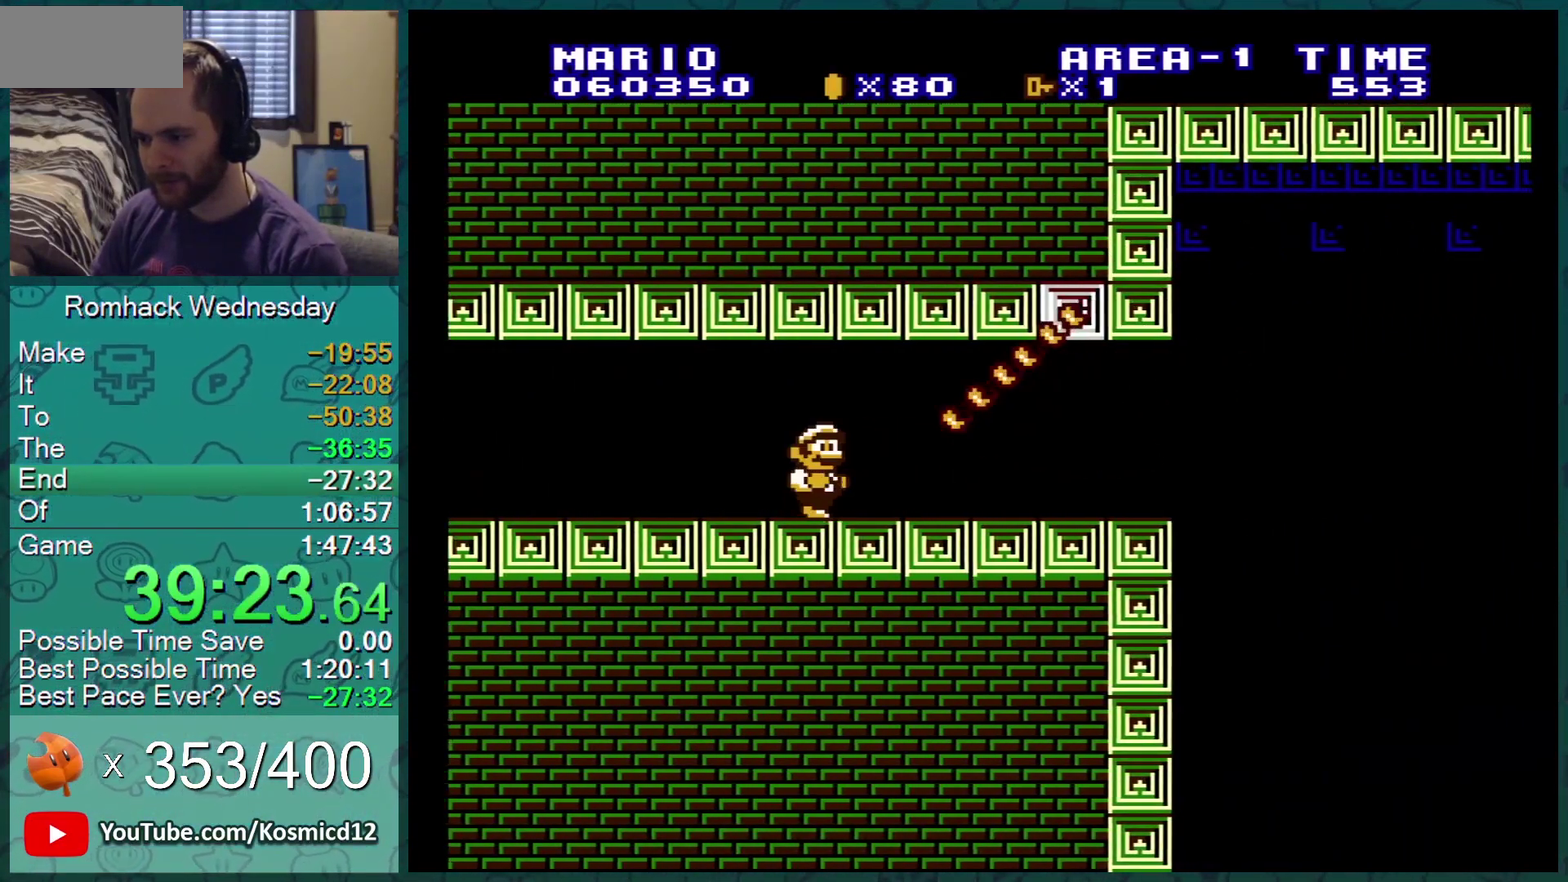
{"buttons": ["B", "DPAD_RIGHT"], "events": []}
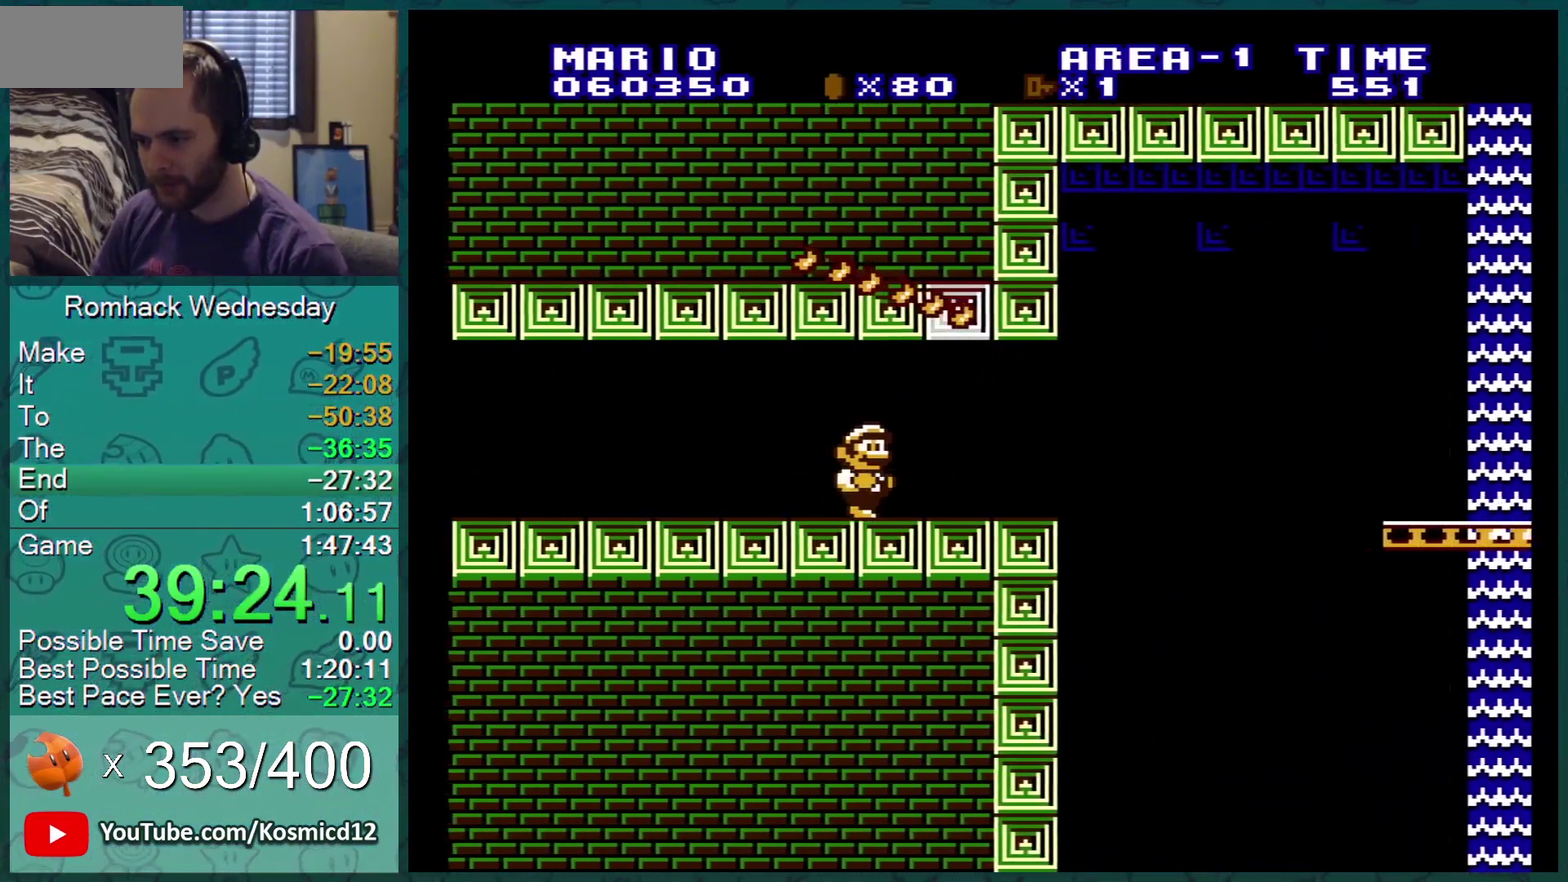
{"buttons": ["A", "B", "DPAD_RIGHT"], "events": [[267, "DPAD_DOWN", "down"], [267, "DPAD_RIGHT", "up"], [300, "A", "down"], [400, "DPAD_RIGHT", "down"], [451, "DPAD_DOWN", "up"]]}
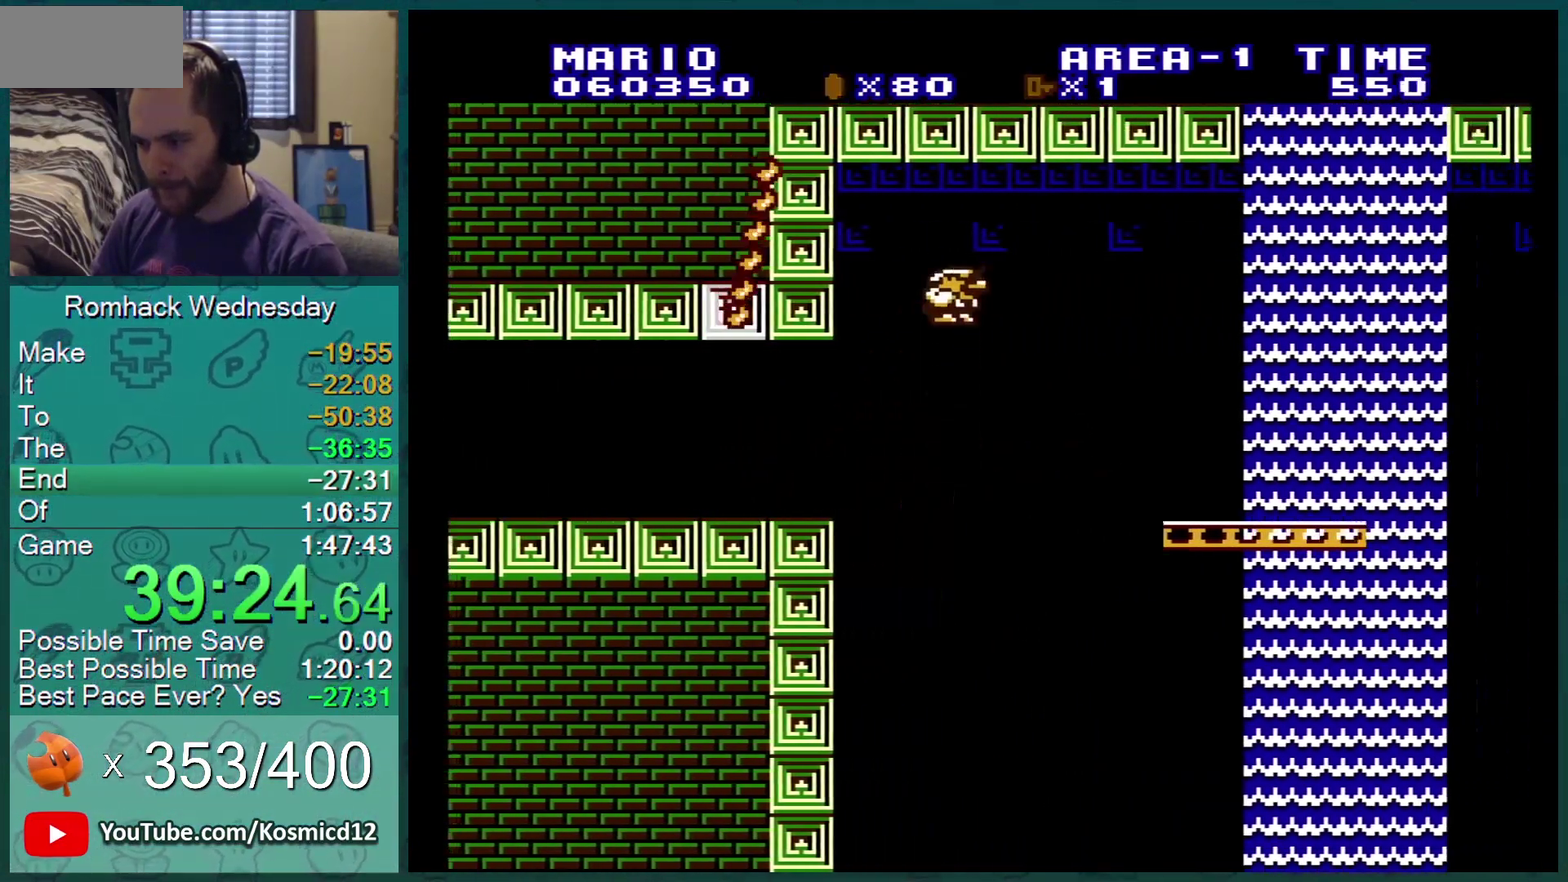
{"buttons": ["B", "DPAD_LEFT"], "events": [[166, "A", "up"], [216, "DPAD_RIGHT", "up"], [300, "DPAD_LEFT", "down"]]}
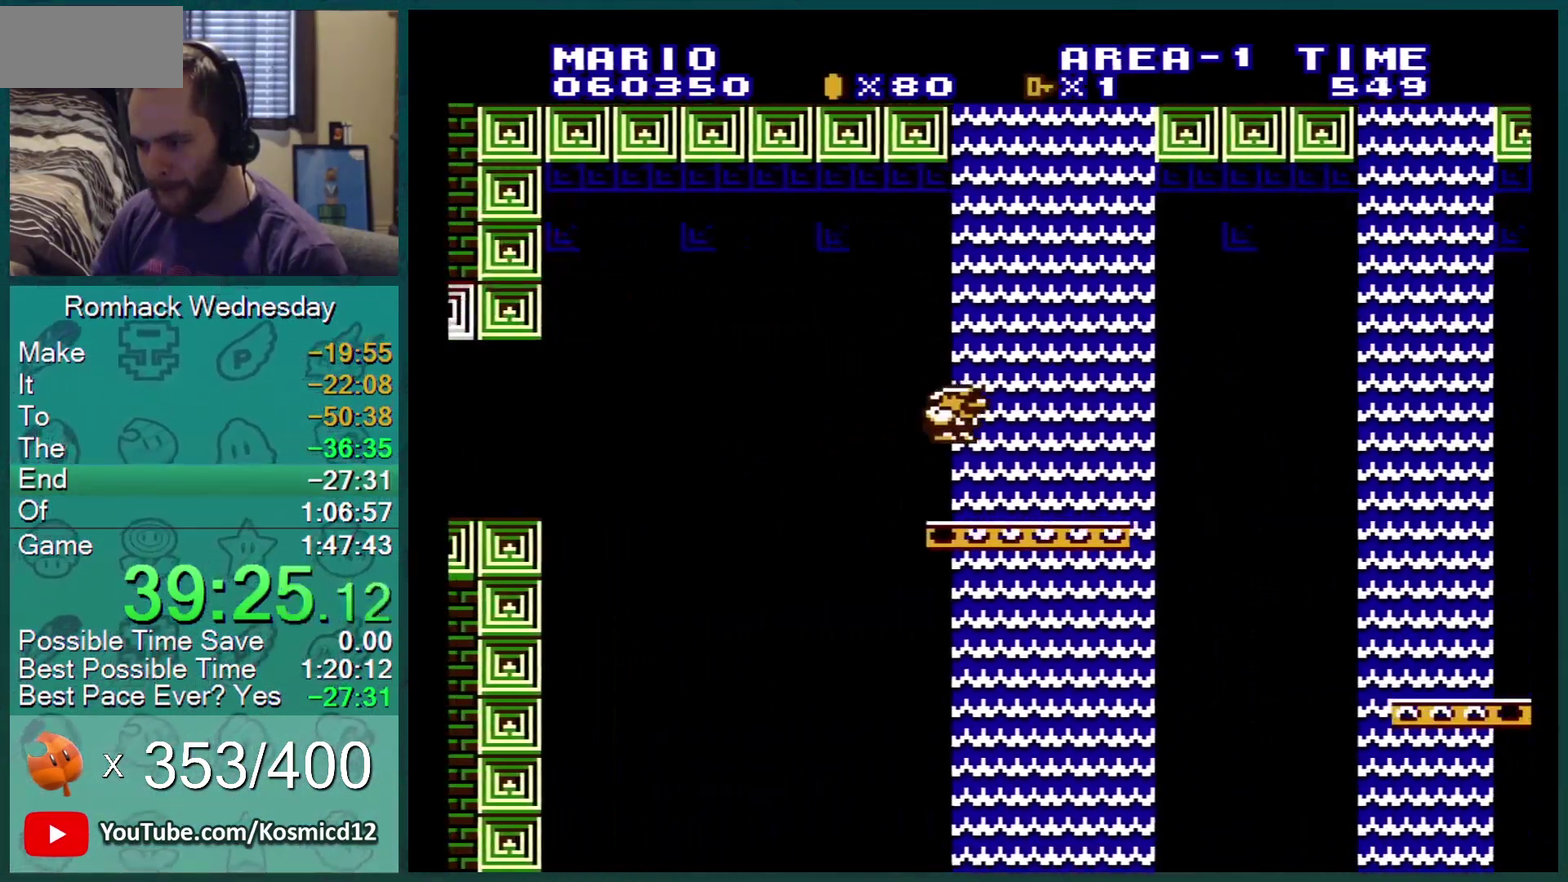
{"buttons": ["B"], "events": [[267, "DPAD_LEFT", "up"]]}
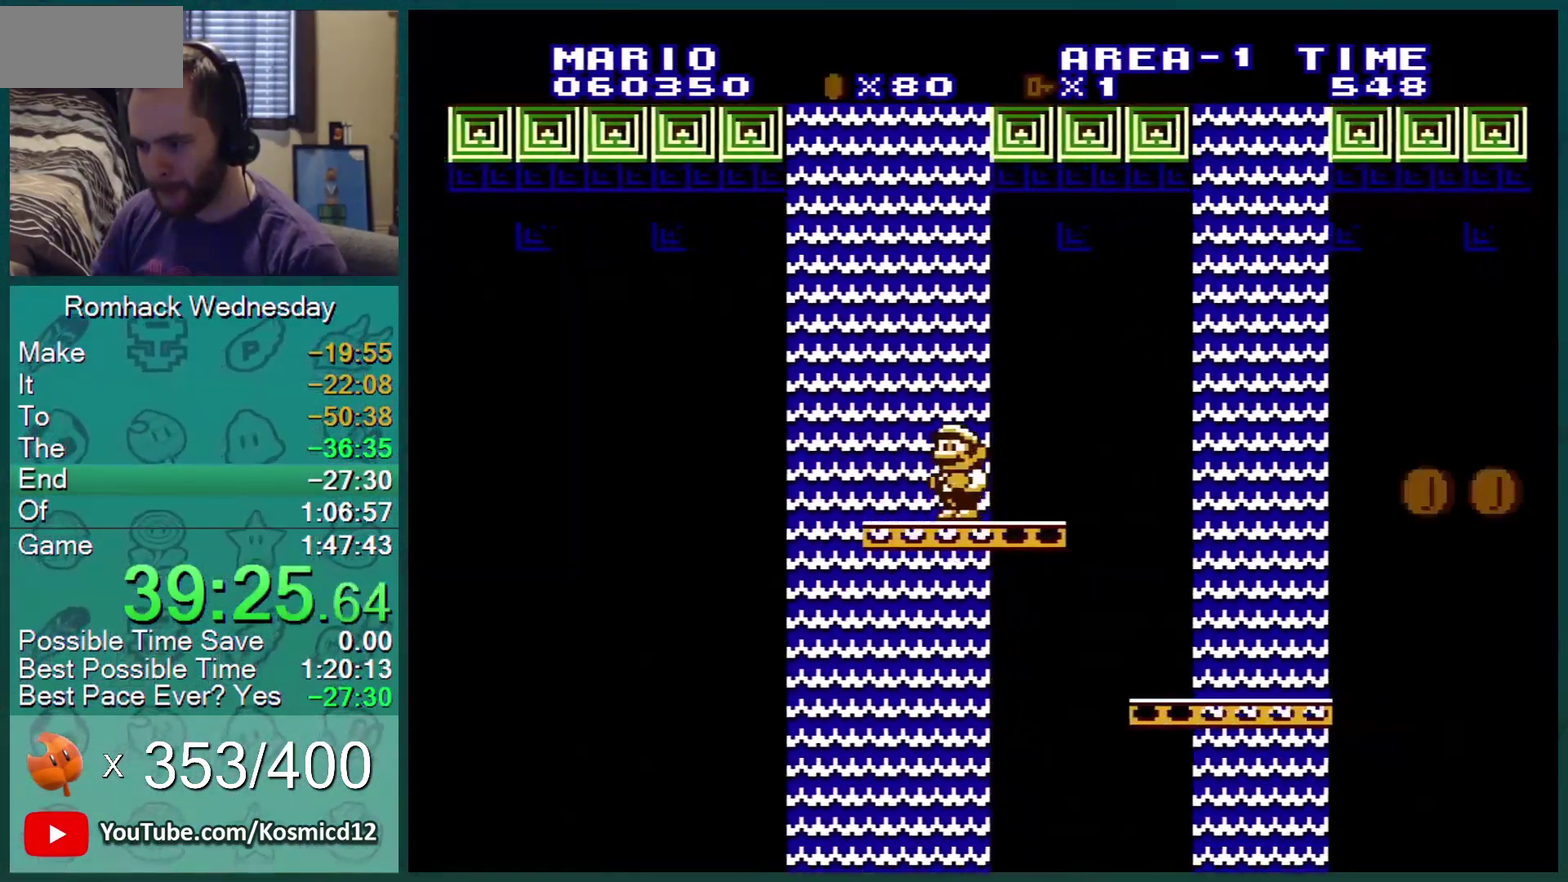
{"buttons": ["B"], "events": [[50, "DPAD_RIGHT", "down"], [483, "DPAD_RIGHT", "up"]]}
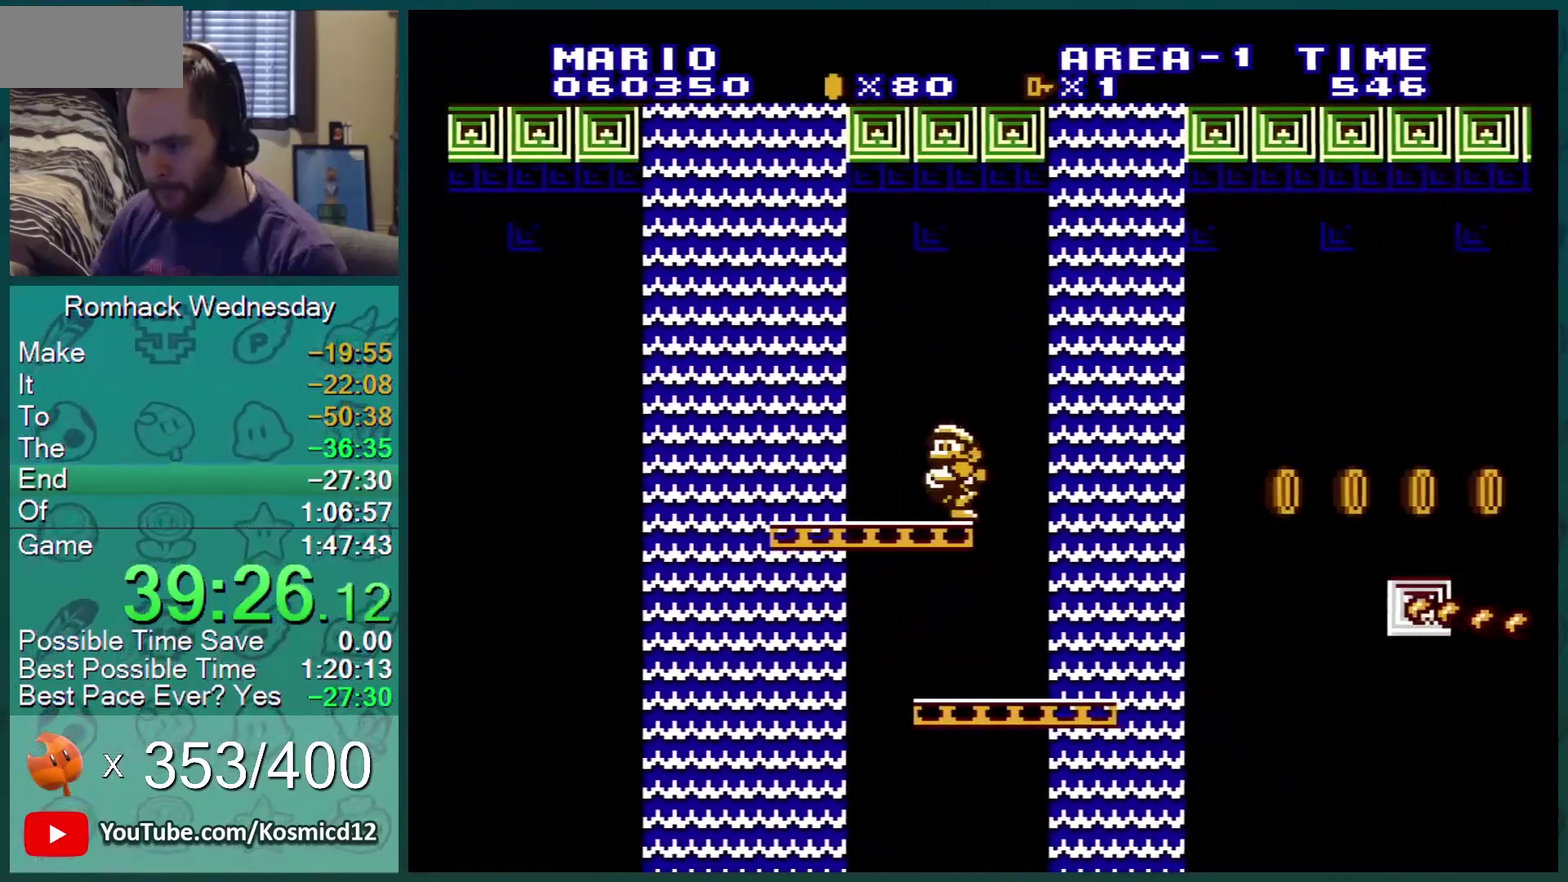
{"buttons": ["B", "DPAD_RIGHT"], "events": [[17, "DPAD_LEFT", "down"], [267, "DPAD_LEFT", "up"], [400, "DPAD_RIGHT", "down"]]}
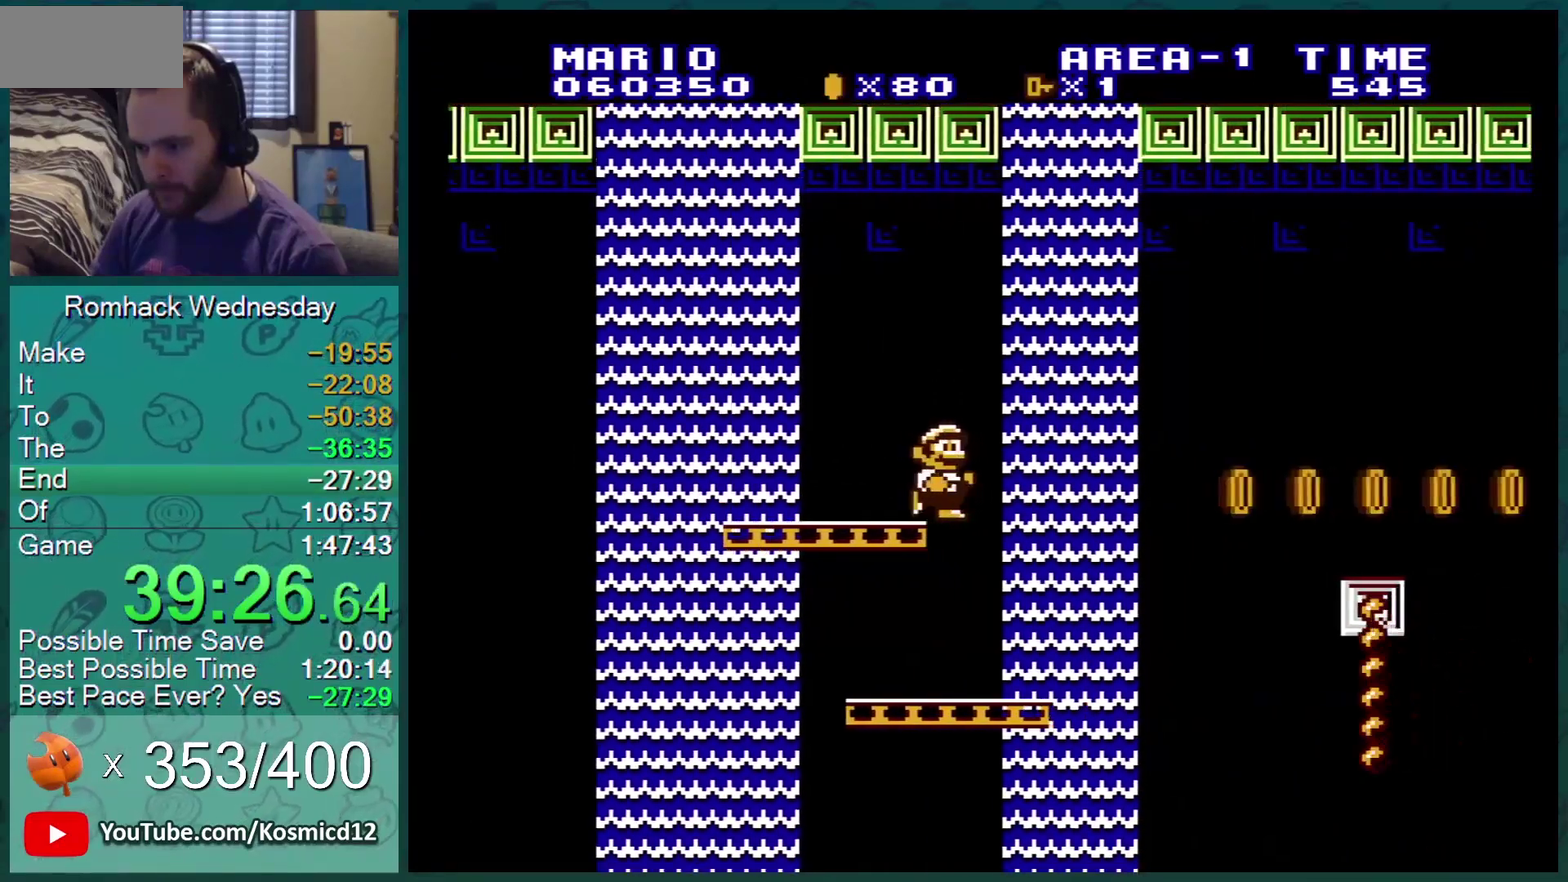
{"buttons": ["B", "DPAD_LEFT"], "events": [[166, "DPAD_RIGHT", "up"], [216, "DPAD_LEFT", "down"], [300, "DPAD_LEFT", "up"], [383, "DPAD_LEFT", "down"]]}
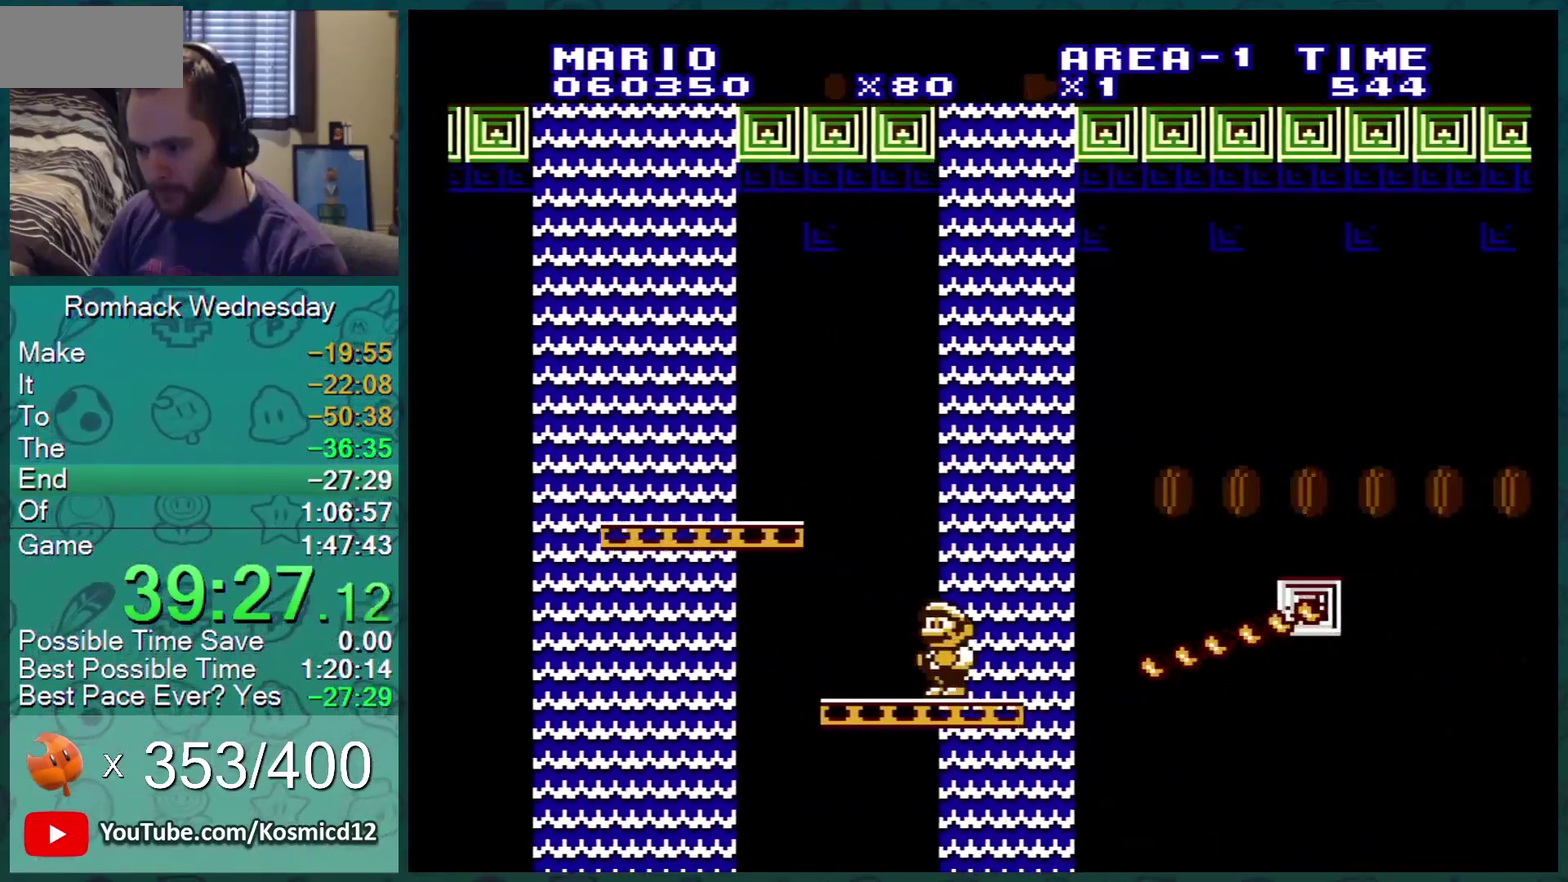
{"buttons": ["B"], "events": [[17, "DPAD_LEFT", "up"]]}
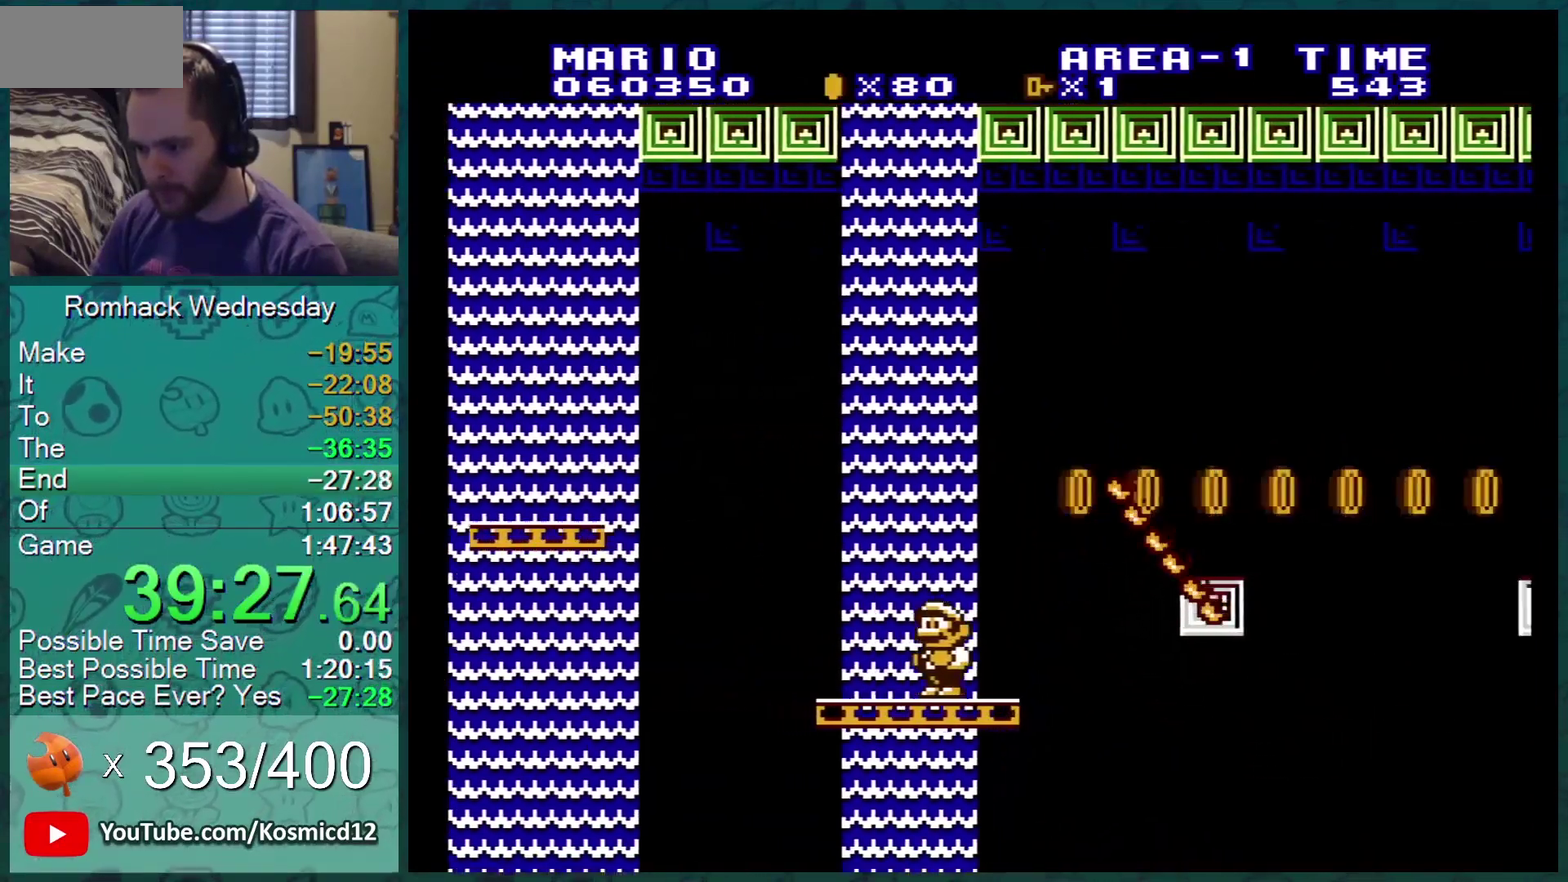
{"buttons": ["B", "DPAD_RIGHT"], "events": [[383, "DPAD_RIGHT", "down"]]}
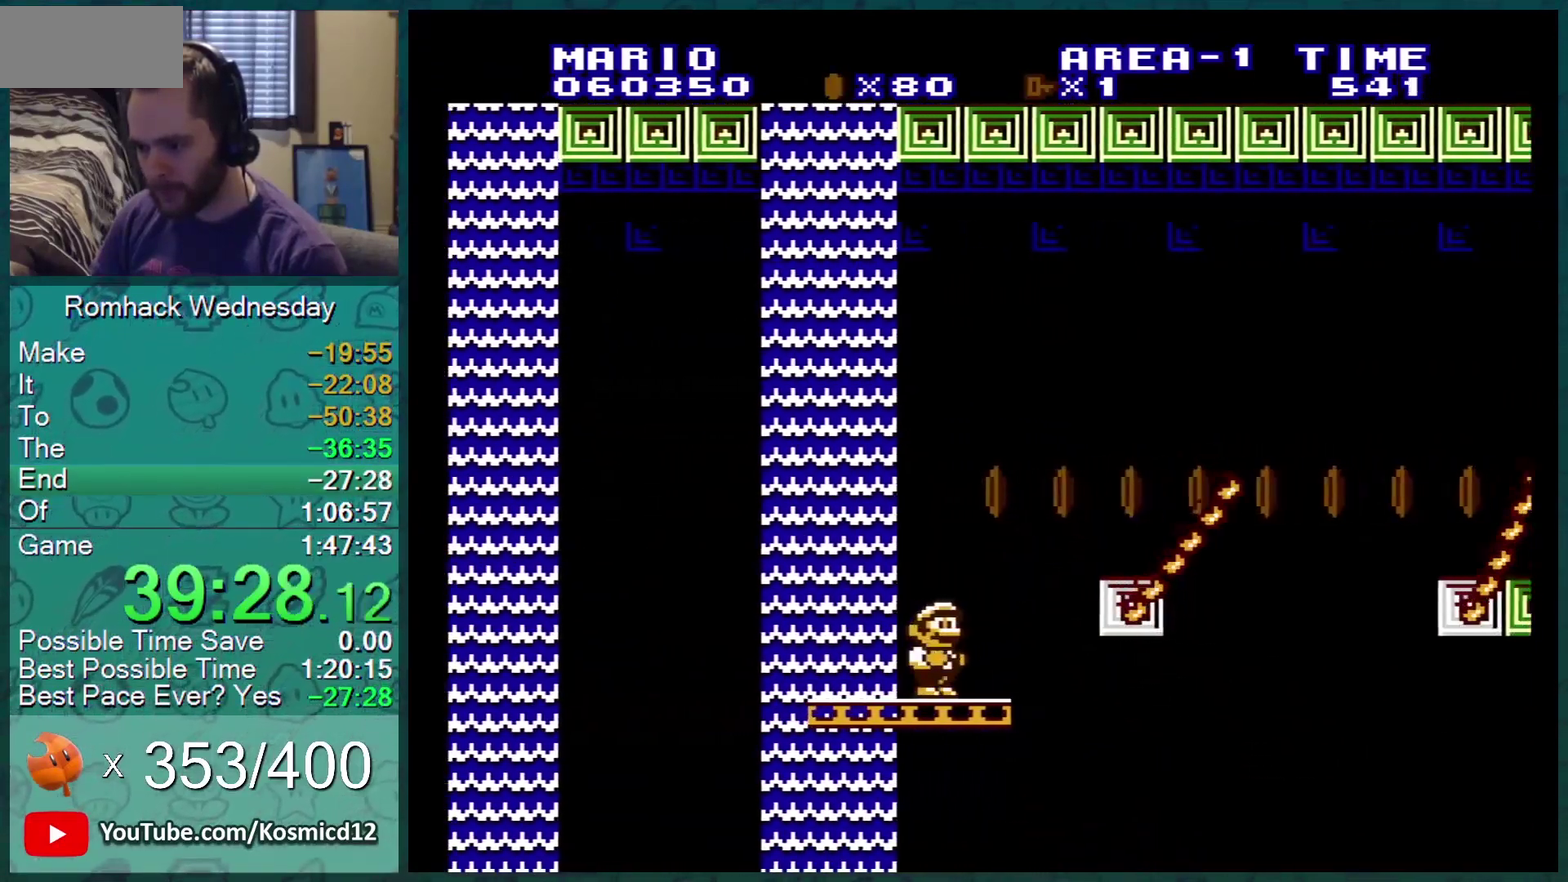
{"buttons": ["A", "B", "DPAD_RIGHT"], "events": [[17, "DPAD_RIGHT", "up"], [167, "DPAD_RIGHT", "down"], [400, "A", "down"]]}
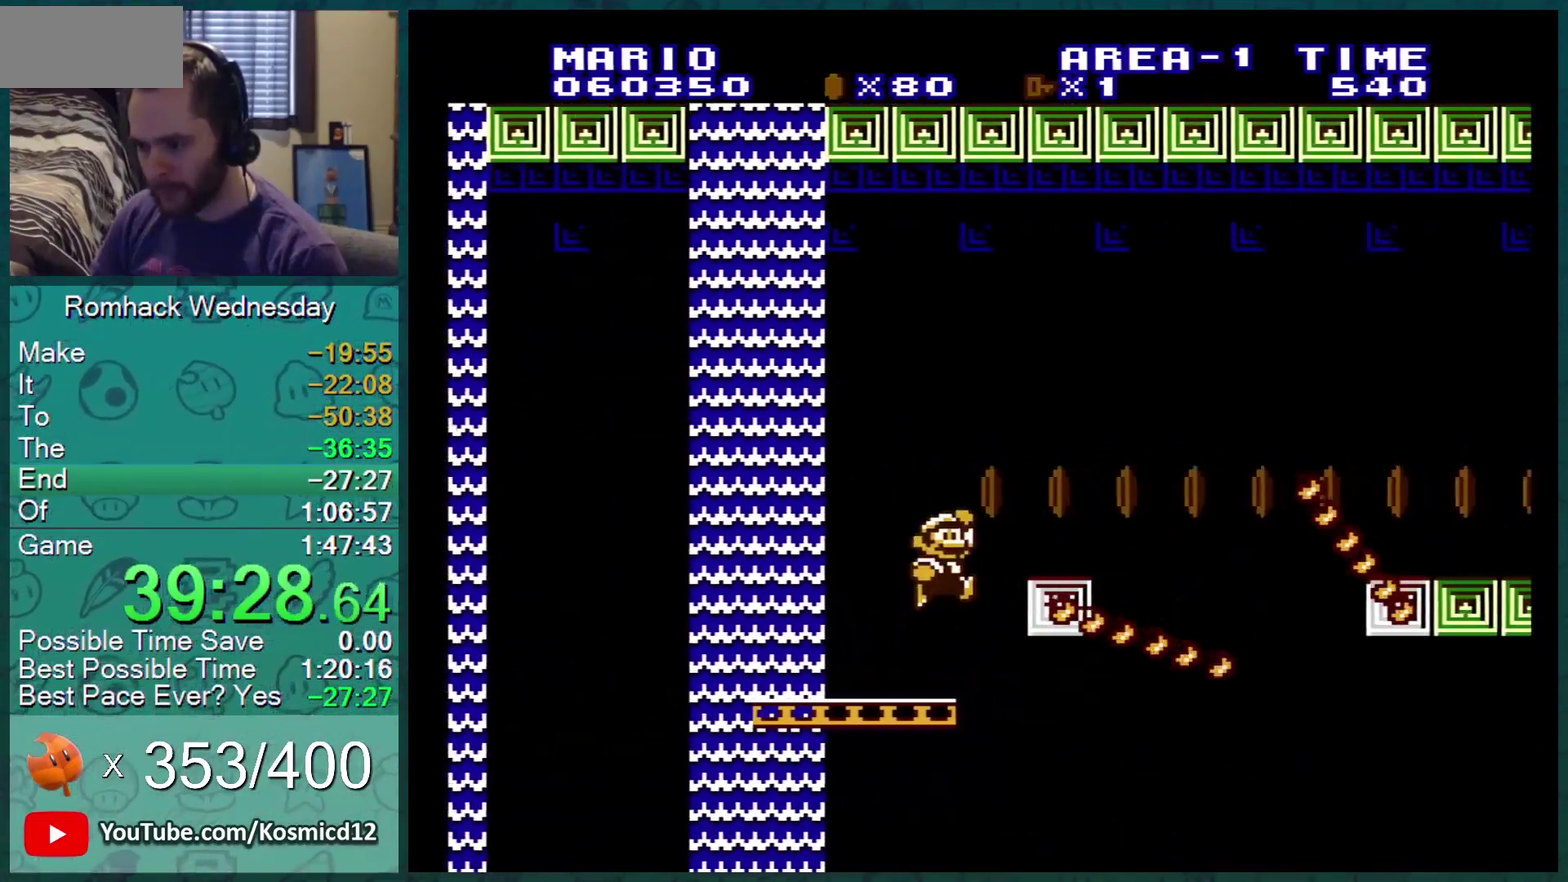
{"buttons": ["B", "DPAD_LEFT"], "events": [[66, "DPAD_RIGHT", "up"], [267, "A", "up"], [267, "DPAD_LEFT", "down"]]}
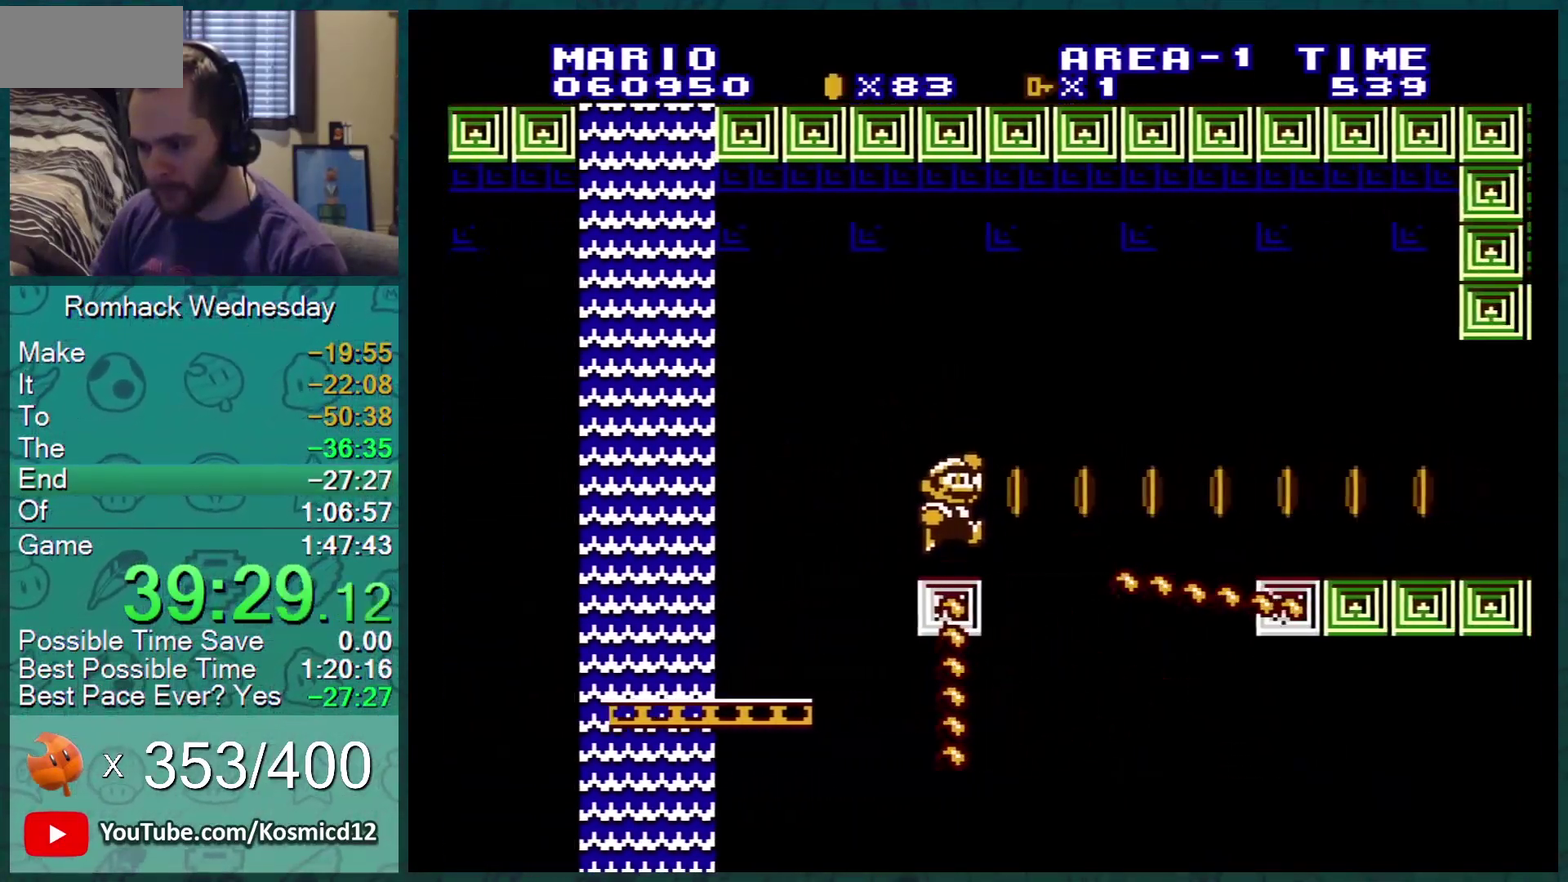
{"buttons": ["B"], "events": [[83, "DPAD_LEFT", "up"], [217, "DPAD_LEFT", "down"], [434, "DPAD_LEFT", "up"]]}
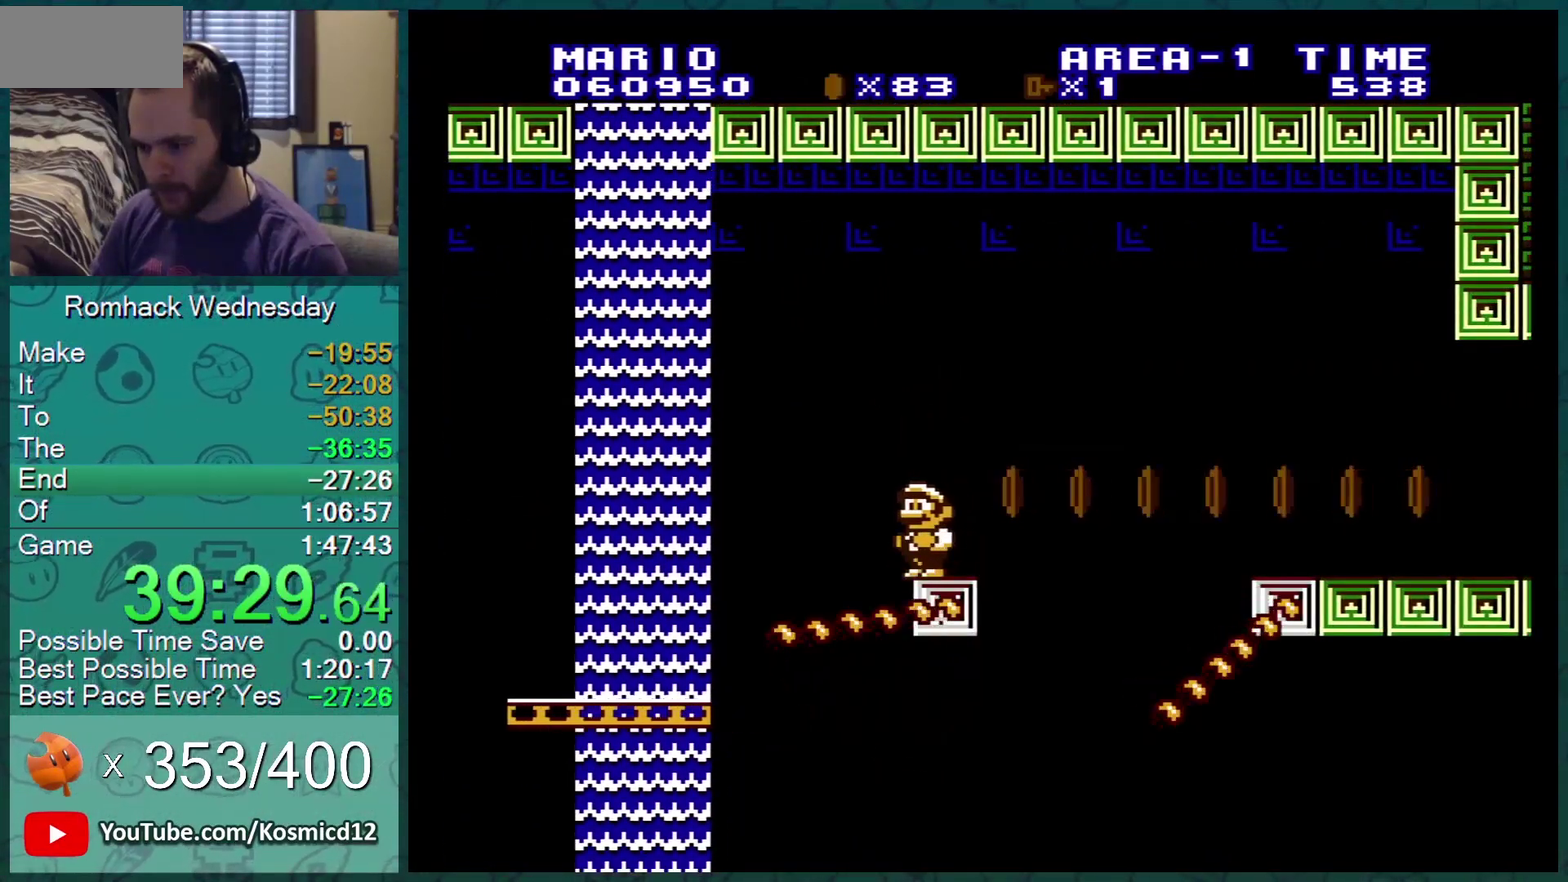
{"buttons": ["A", "B", "DPAD_DOWN"], "events": [[166, "DPAD_RIGHT", "down"], [267, "DPAD_RIGHT", "up"], [400, "DPAD_DOWN", "down"], [433, "A", "down"]]}
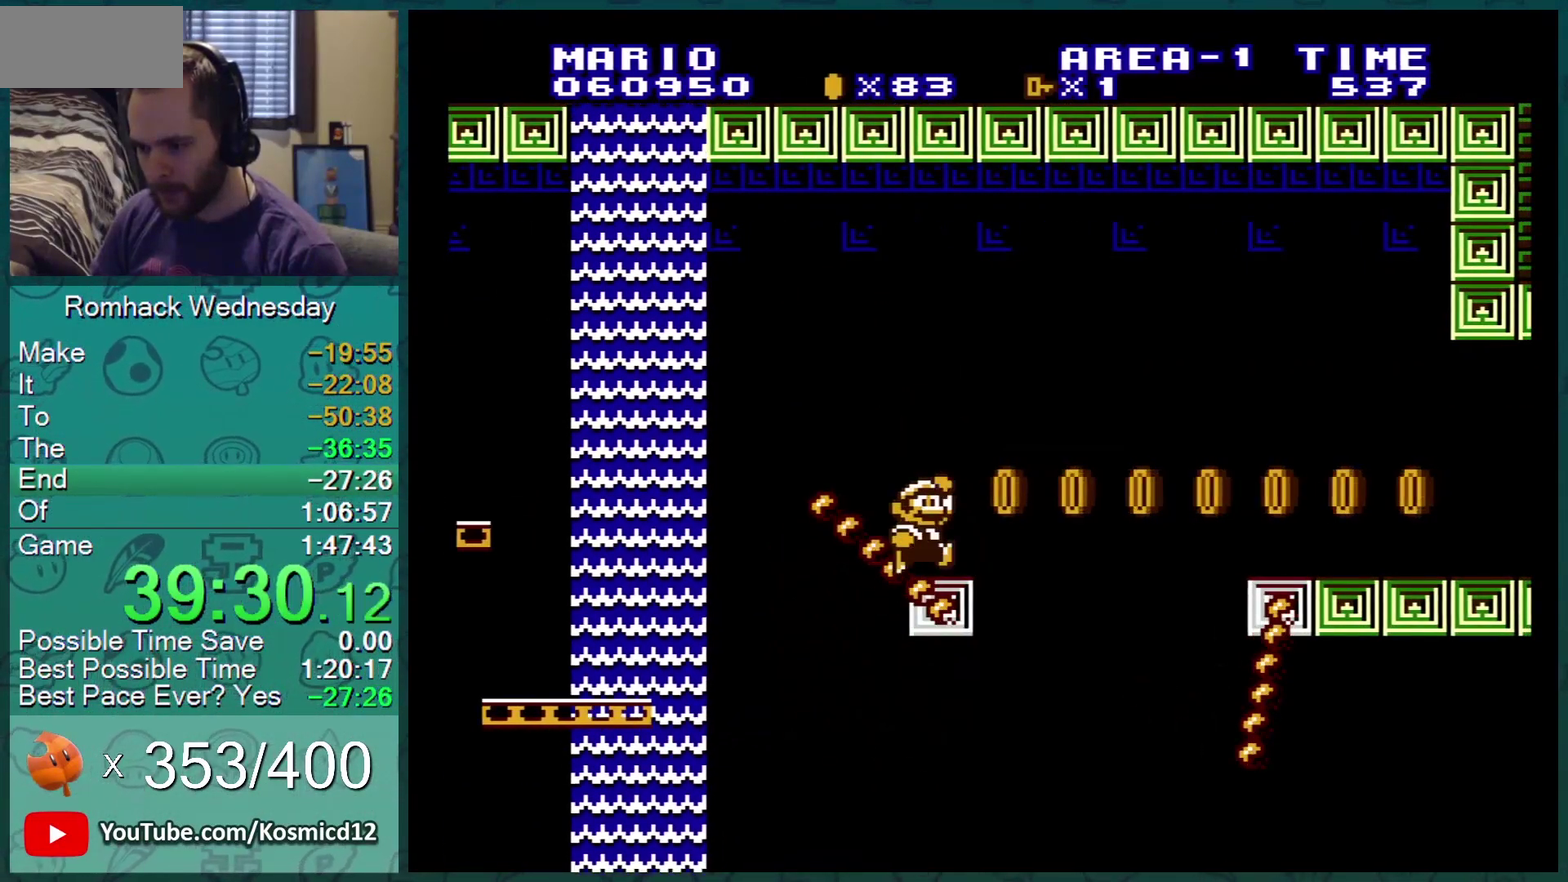
{"buttons": ["B"], "events": [[184, "A", "up"], [217, "DPAD_DOWN", "up"]]}
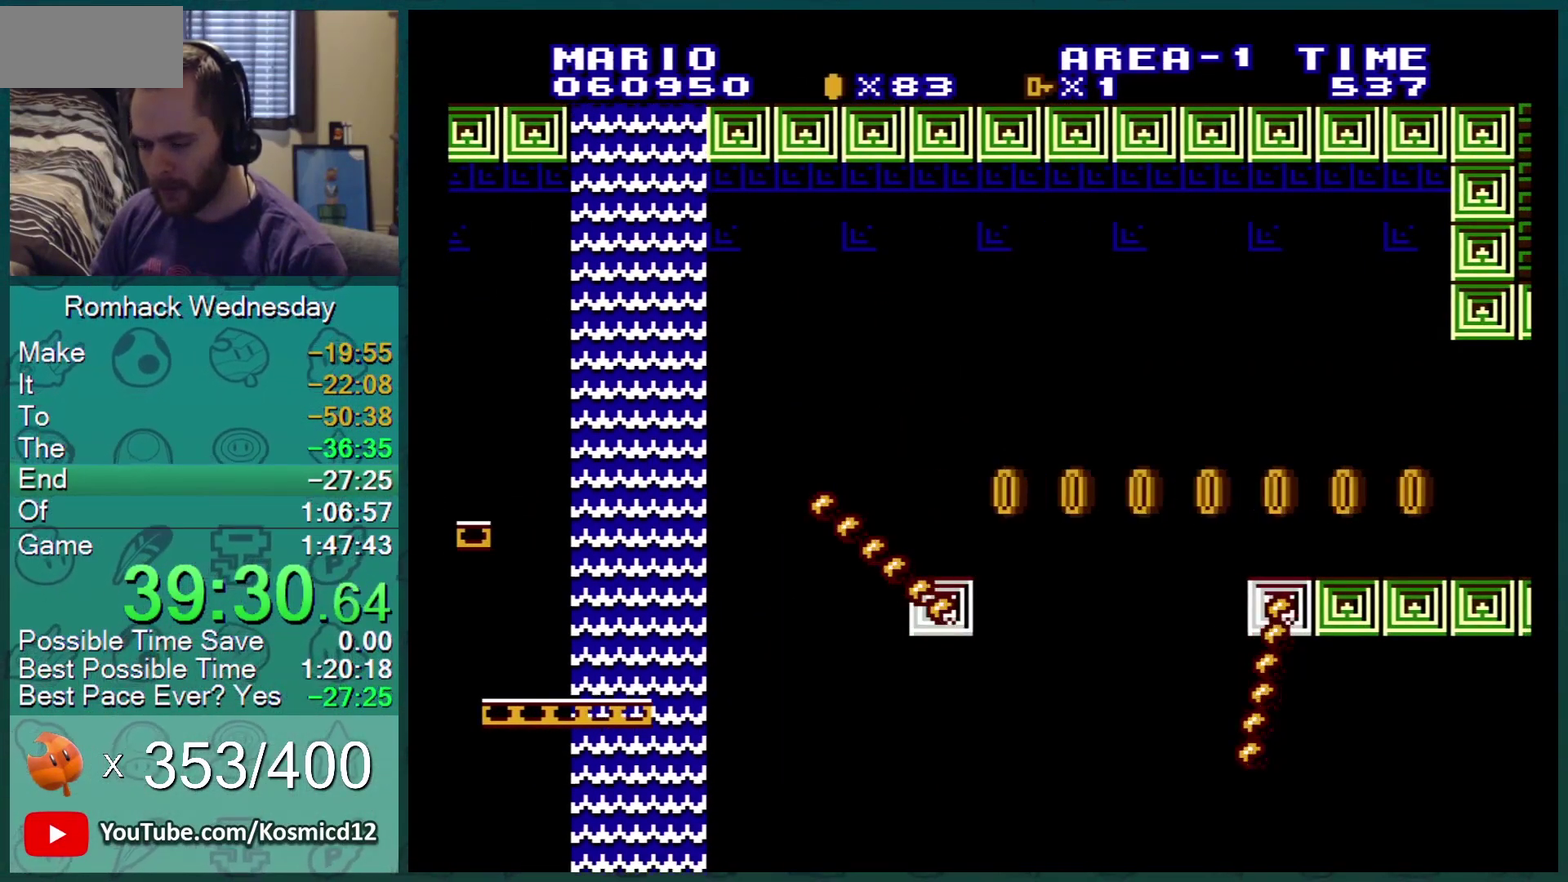
{"buttons": ["B"], "events": []}
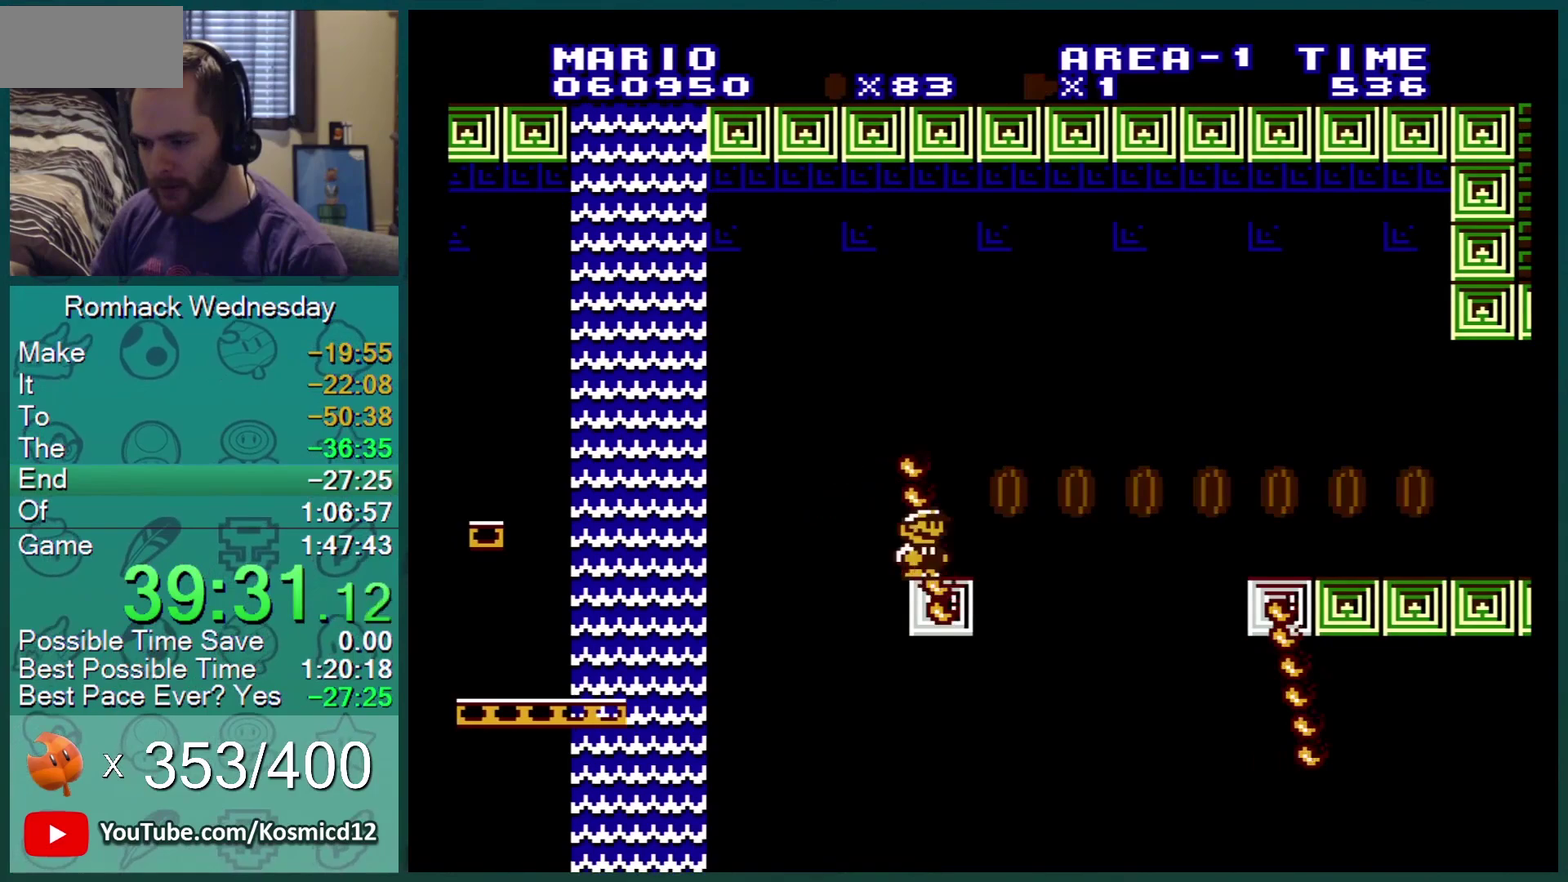
{"buttons": ["B"], "events": []}
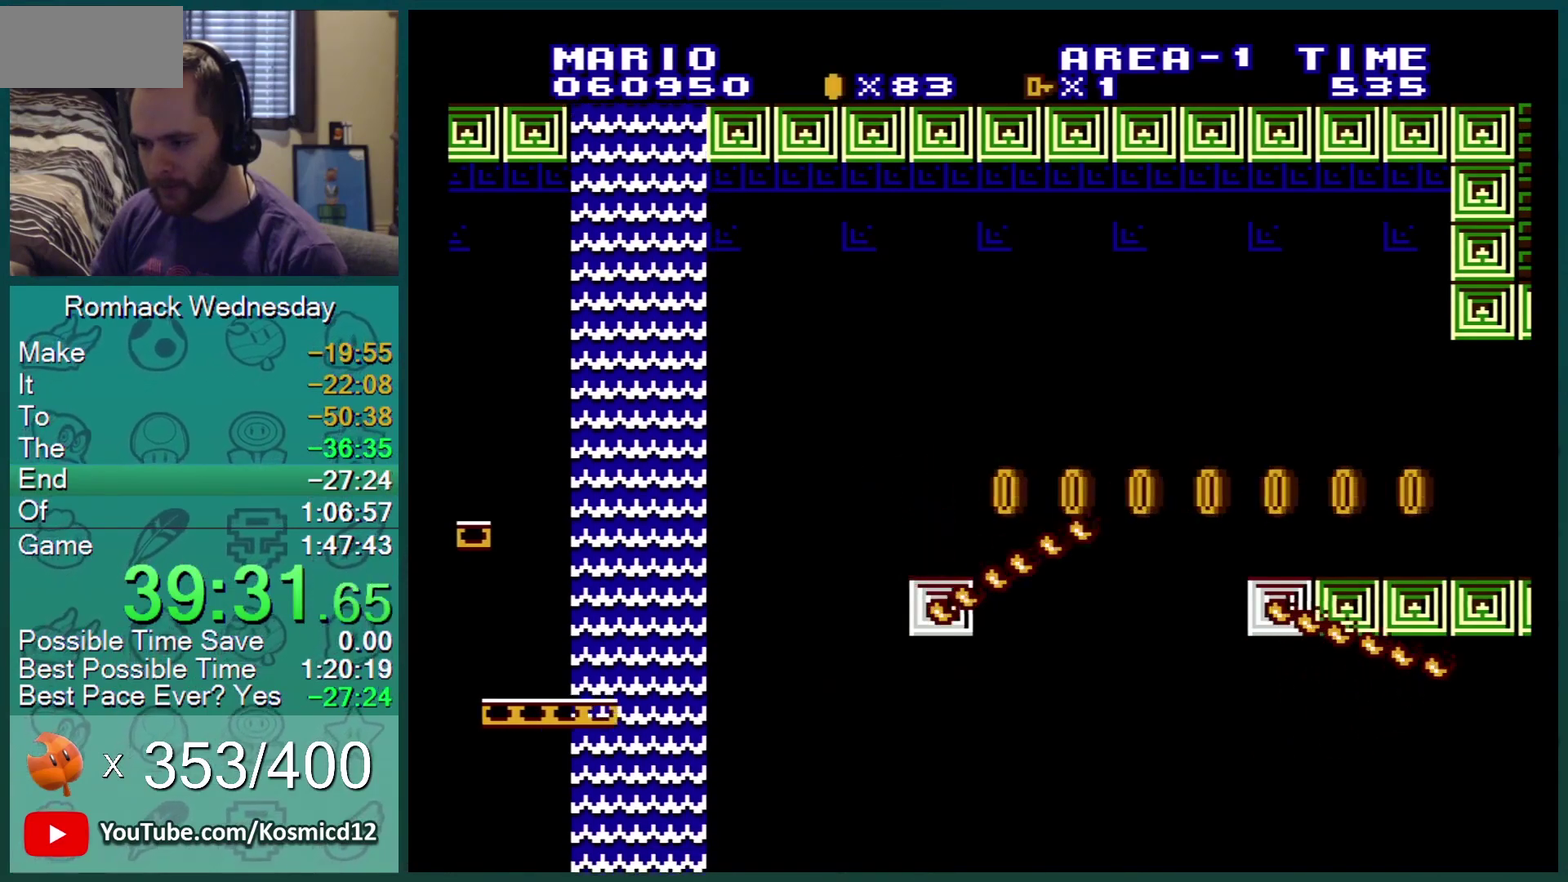
{"buttons": ["B"], "events": []}
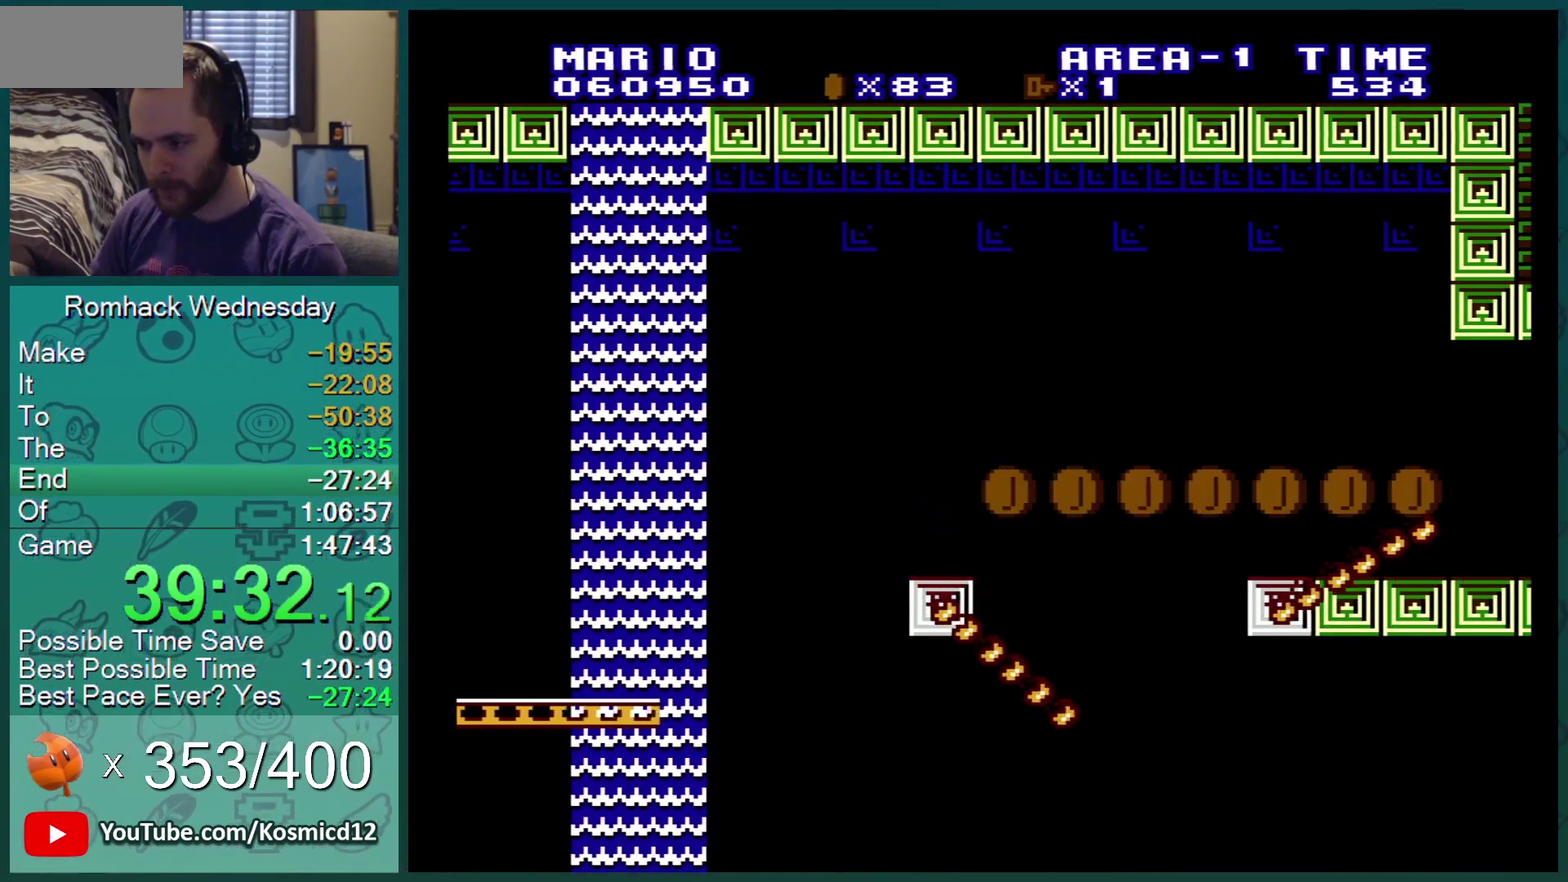
{"buttons": ["B", "DPAD_RIGHT"], "events": [[400, "DPAD_RIGHT", "down"]]}
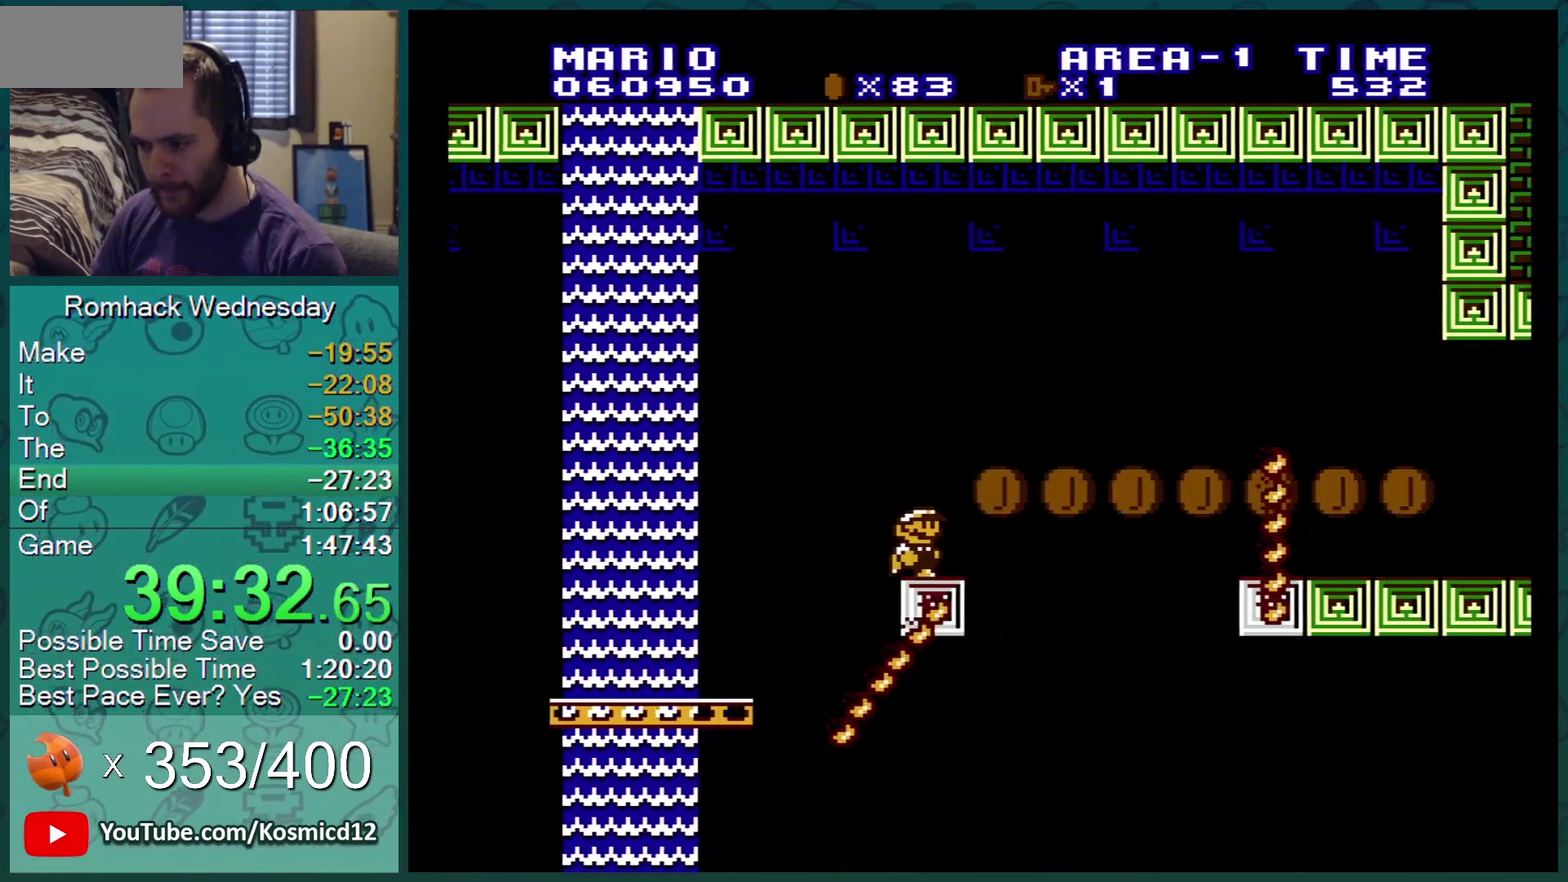
{"buttons": ["A", "B", "DPAD_RIGHT"], "events": [[183, "A", "down"]]}
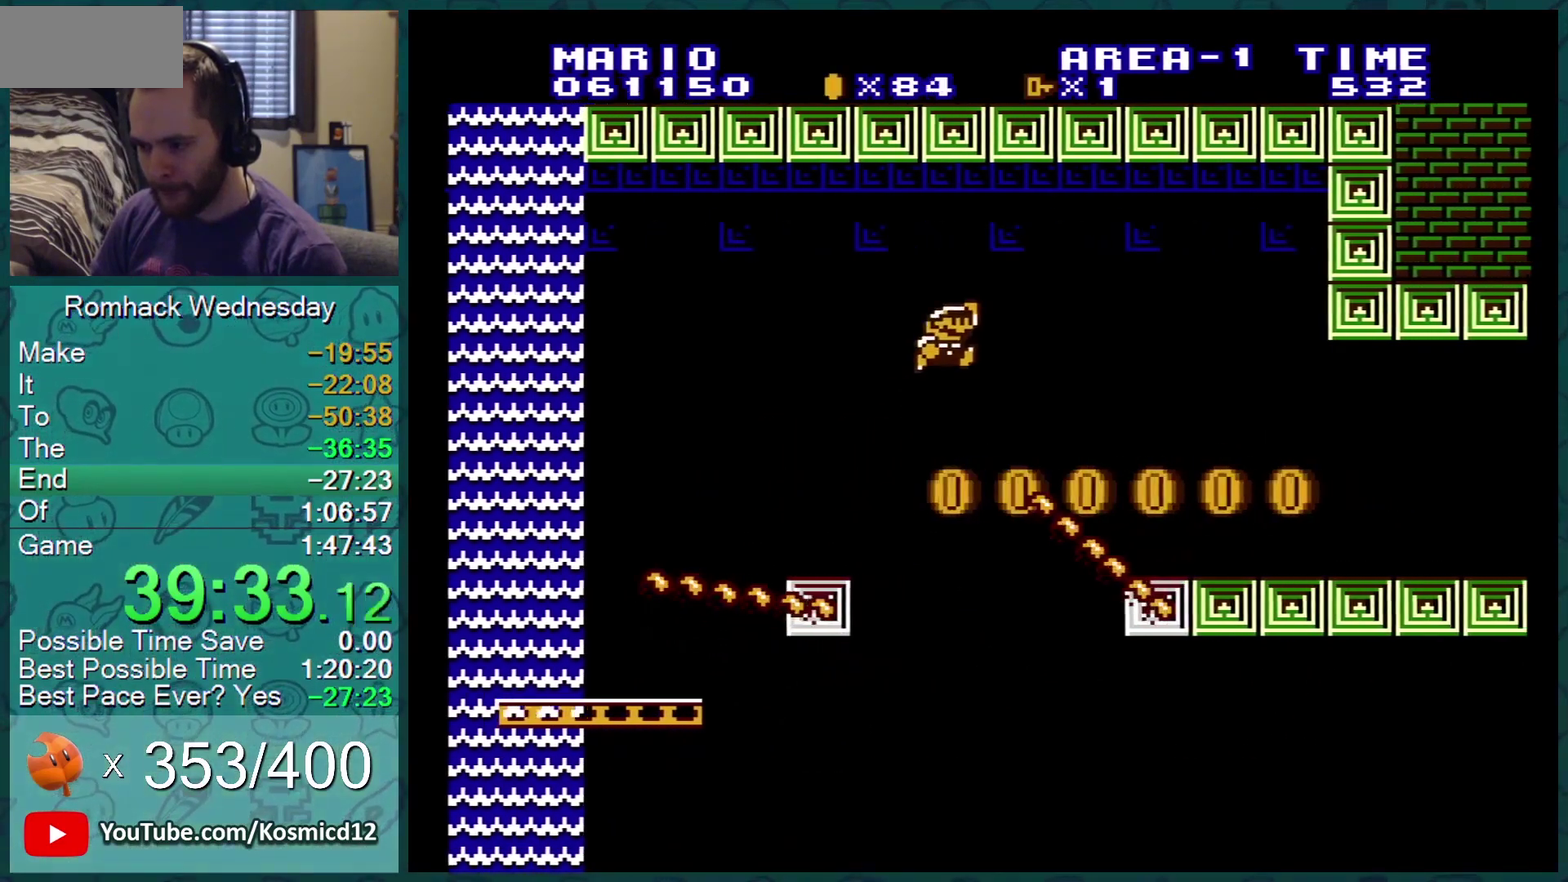
{"buttons": ["B", "DPAD_RIGHT"], "events": [[317, "A", "up"]]}
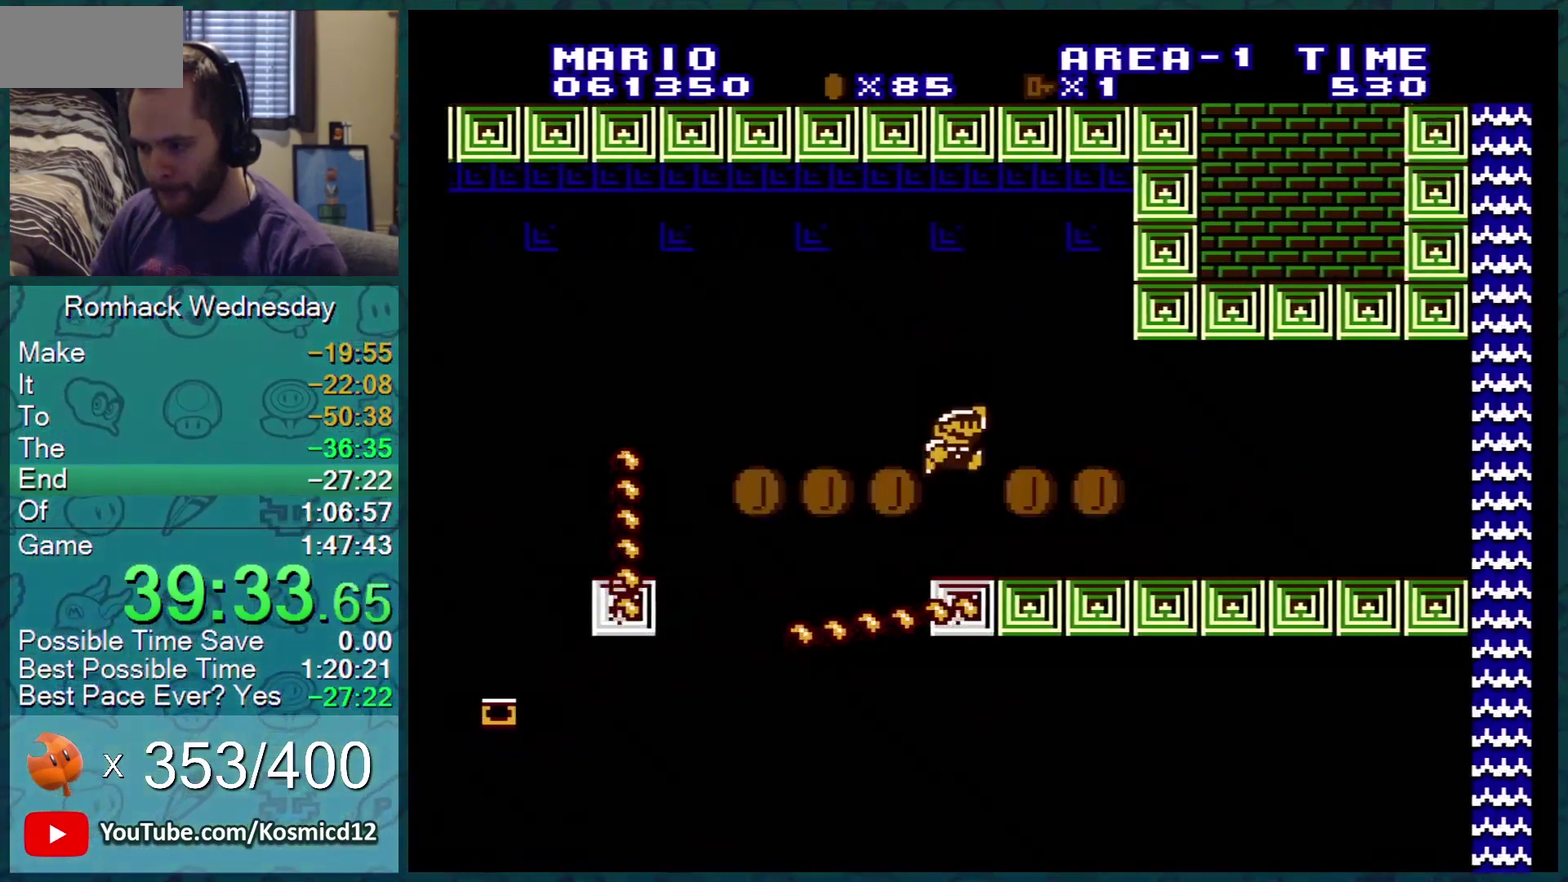
{"buttons": ["B"], "events": [[183, "A", "down"], [250, "A", "up"], [317, "DPAD_RIGHT", "up"]]}